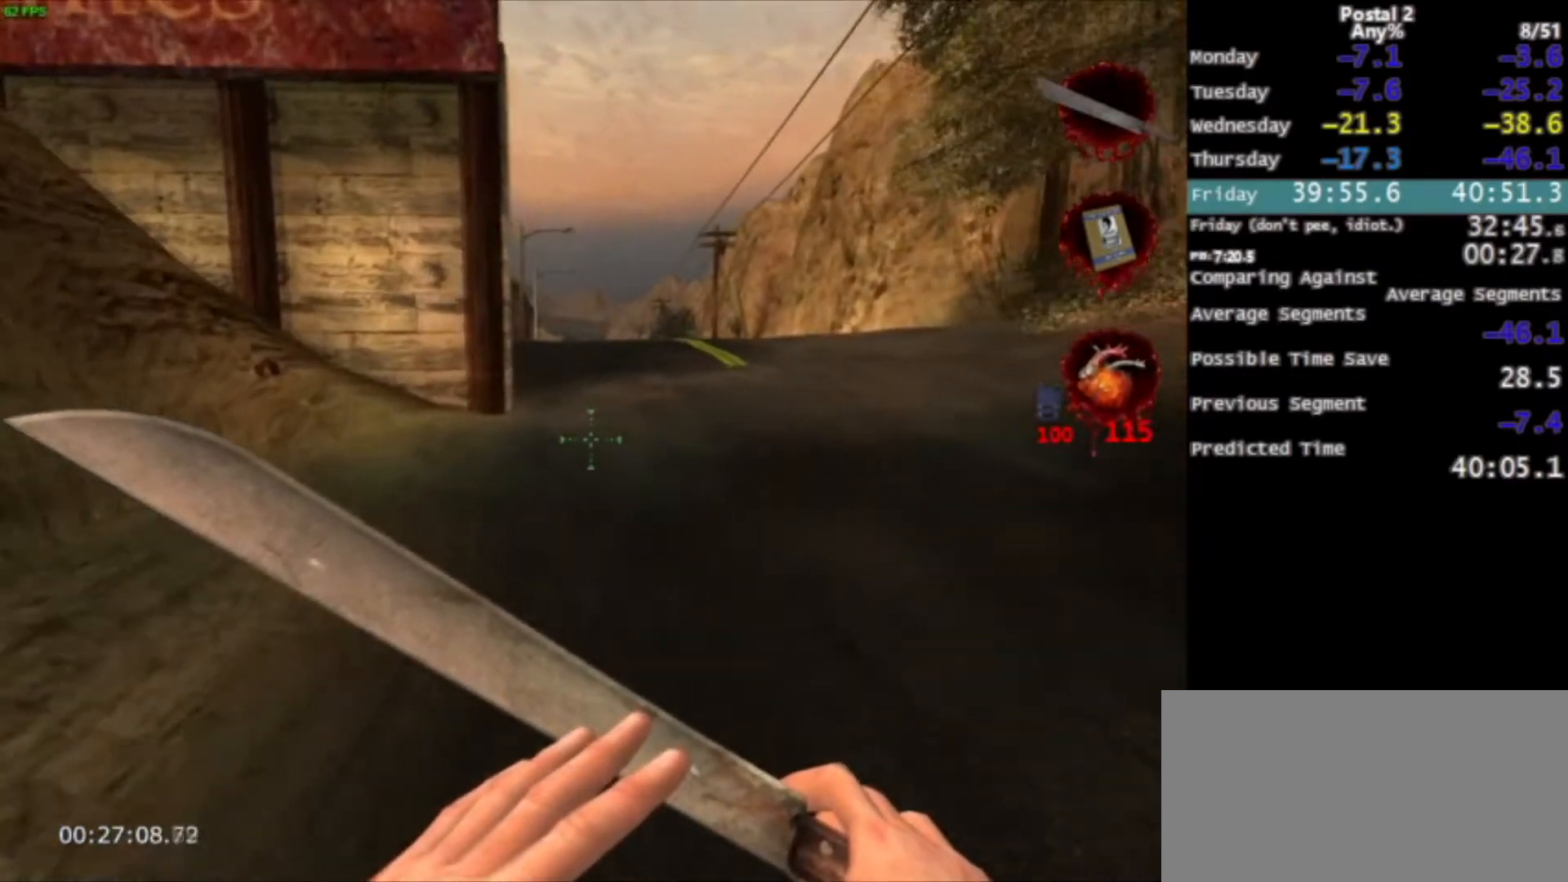
Gameplay with keyboard and mouse; each line is a JSON object with the keys and mouse buttons held at the frame after it. "events" lists presses ("down") and releases ("up") of "0", "1", "2", "3", "4", "5", "6", "7", "8", "9", "a", "alt", "c", "ctrl", "d", "e", "f", "q", "r", "s", "shift", "space", "tab", "v", "w", "x", "z", "mouse_left", "mouse_middle", "mouse_right", "mouse_wheel_up" and "mouse_wheel_down" between this image and that frame as [ms after this image, input, new state], when the widget could be followed in between. "mouse_left", "mouse_middle", "mouse_right", "mouse_wheel_up", "mouse_wheel_down" = the "left", "middle", "right", "wheel_up", "wheel_down" buttons of the "mouse" list. No other keys are recorded. Mouse movement is not recorded.
{"keys": ["w"], "mouse": [], "events": [[133, "space", "down"], [167, "space", "up"]]}
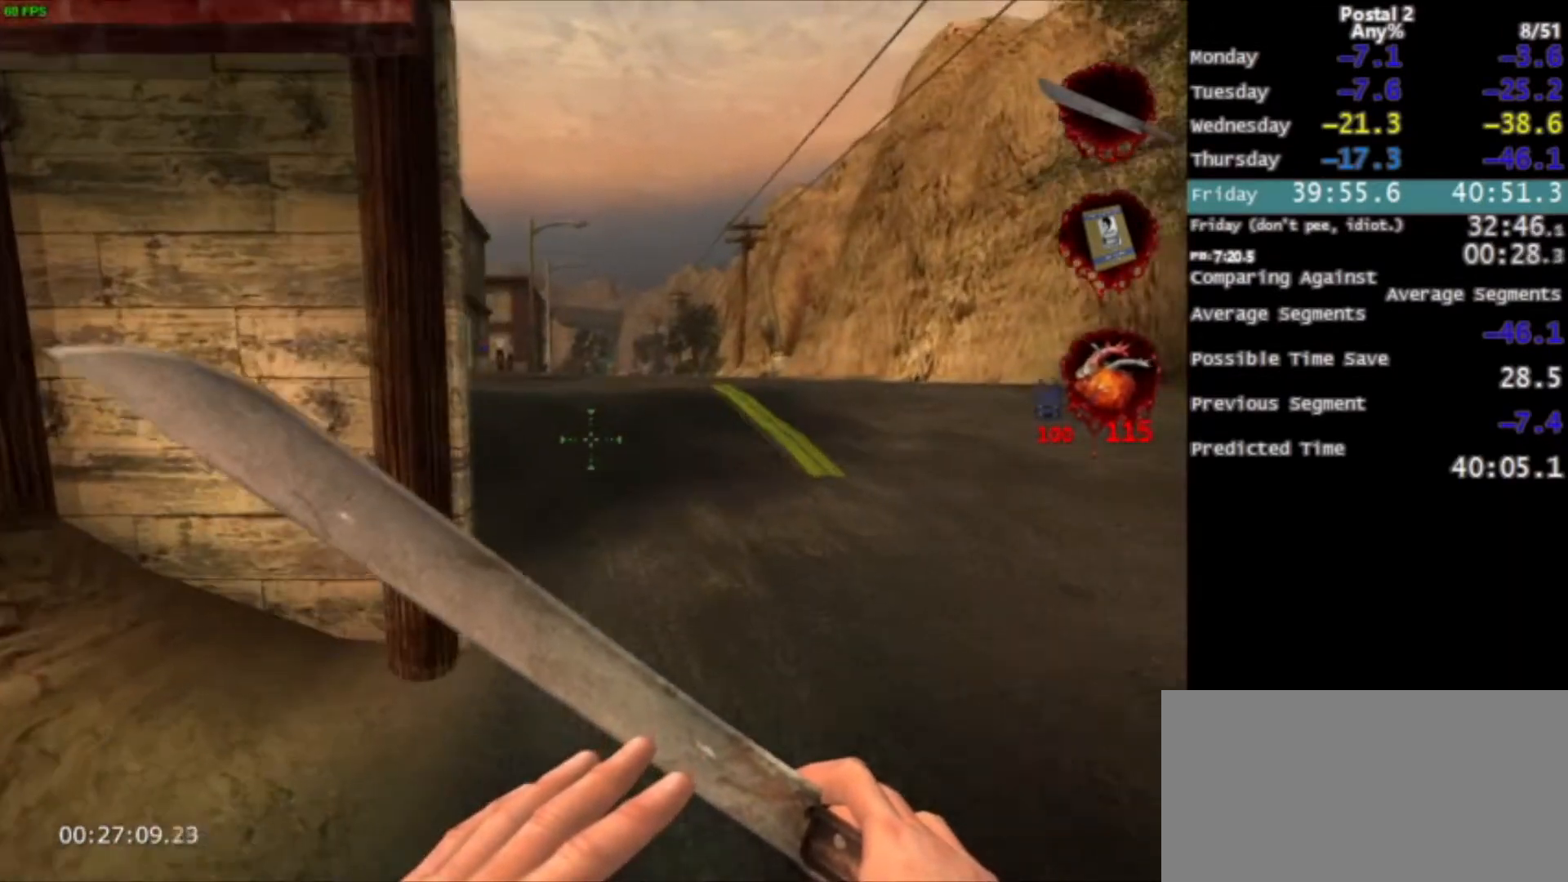
{"keys": ["w"], "mouse": [], "events": [[234, "space", "down"], [334, "space", "up"]]}
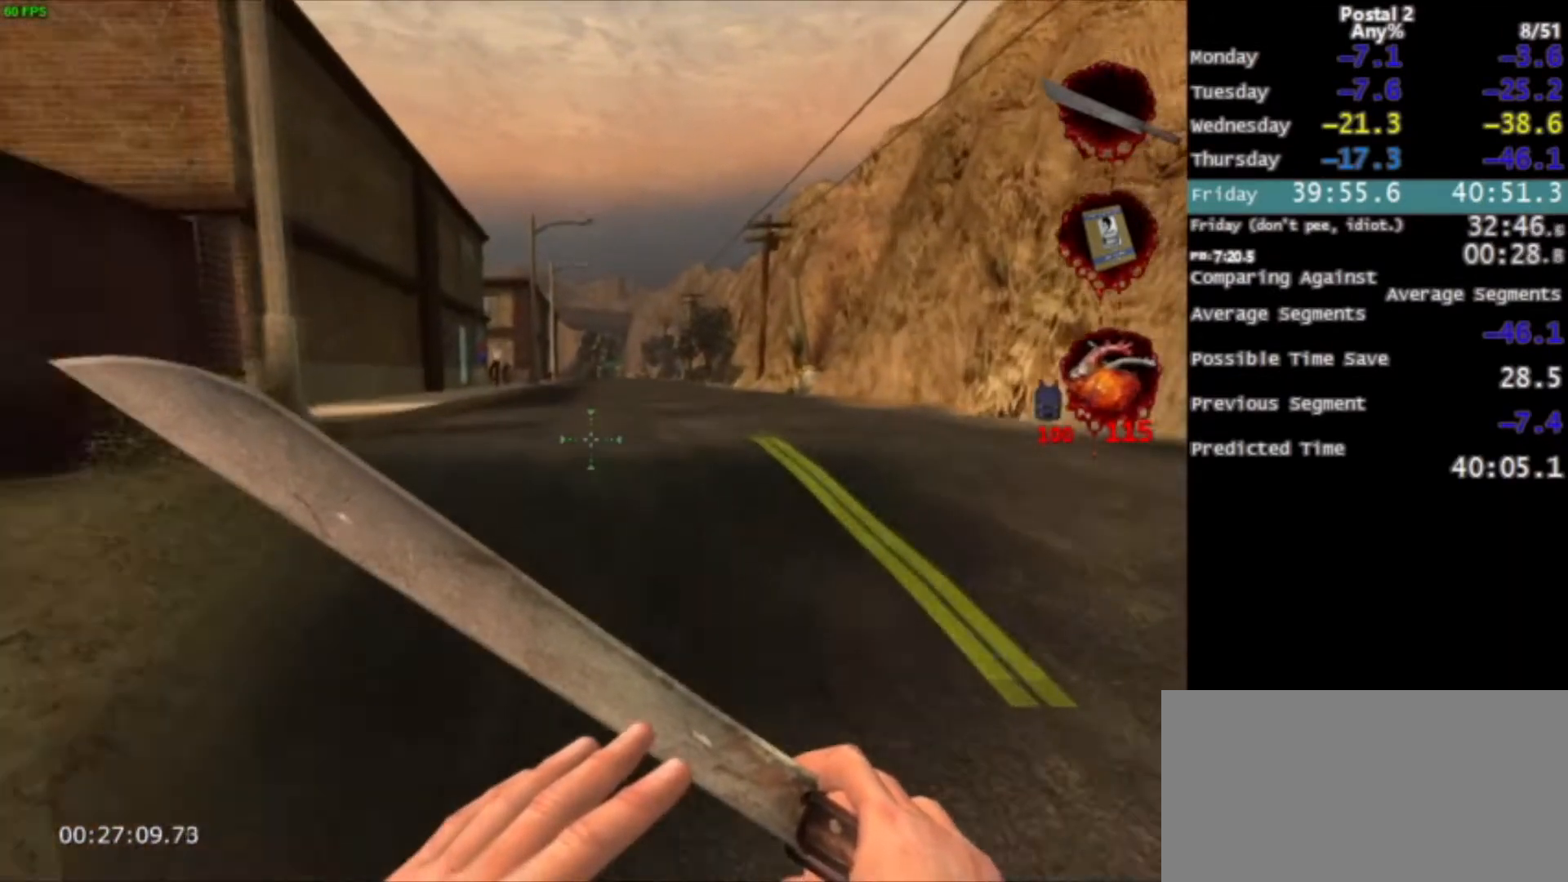
{"keys": ["w"], "mouse": [], "events": [[334, "space", "down"], [434, "space", "up"]]}
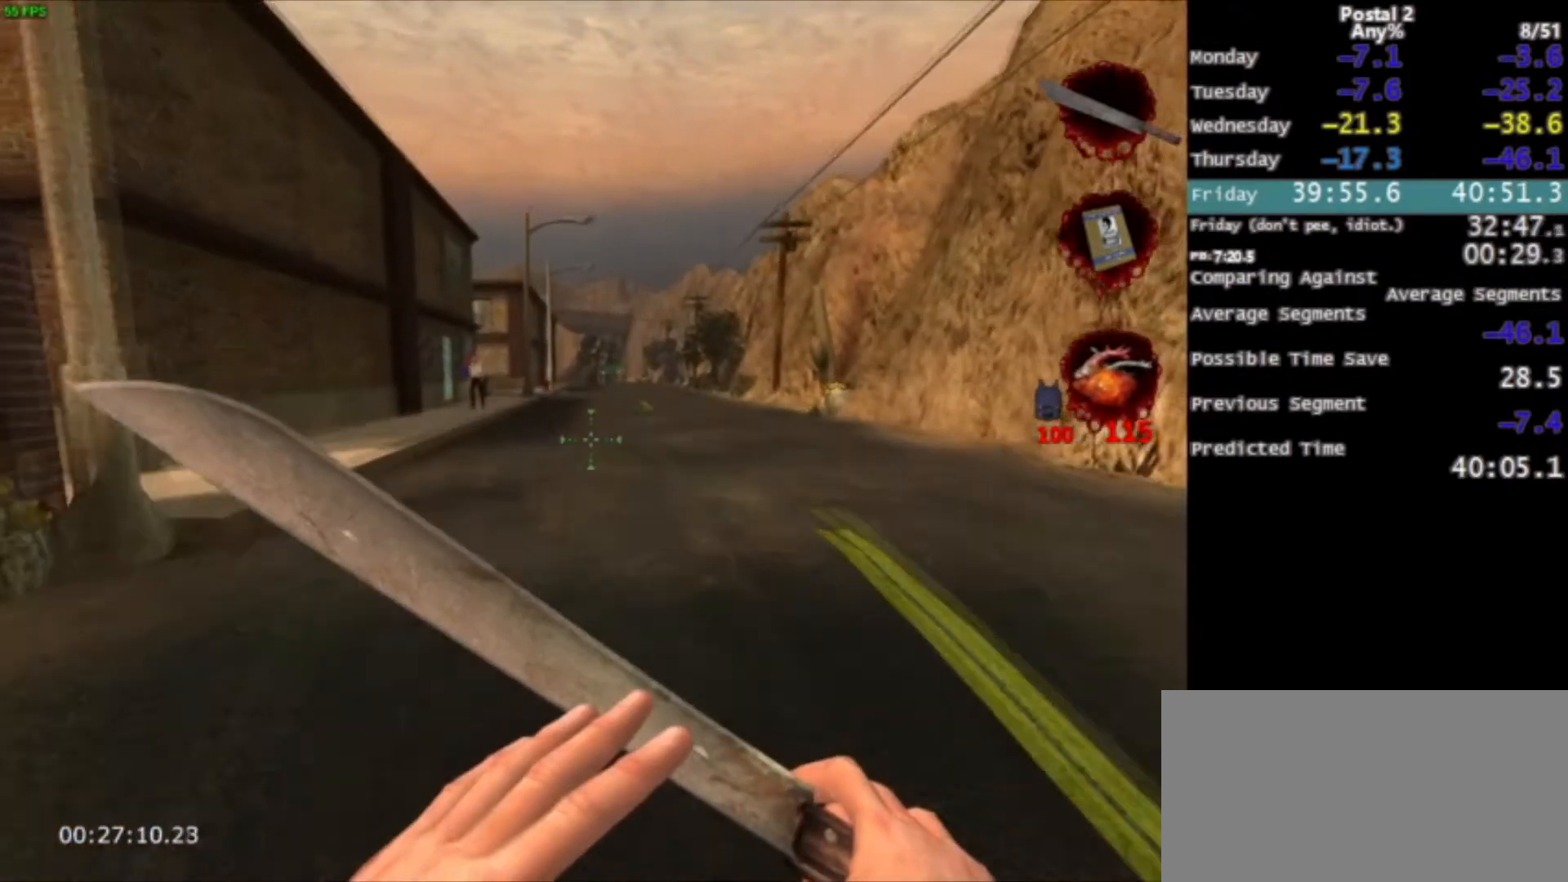
{"keys": ["space", "w"], "mouse": [], "events": [[434, "space", "down"]]}
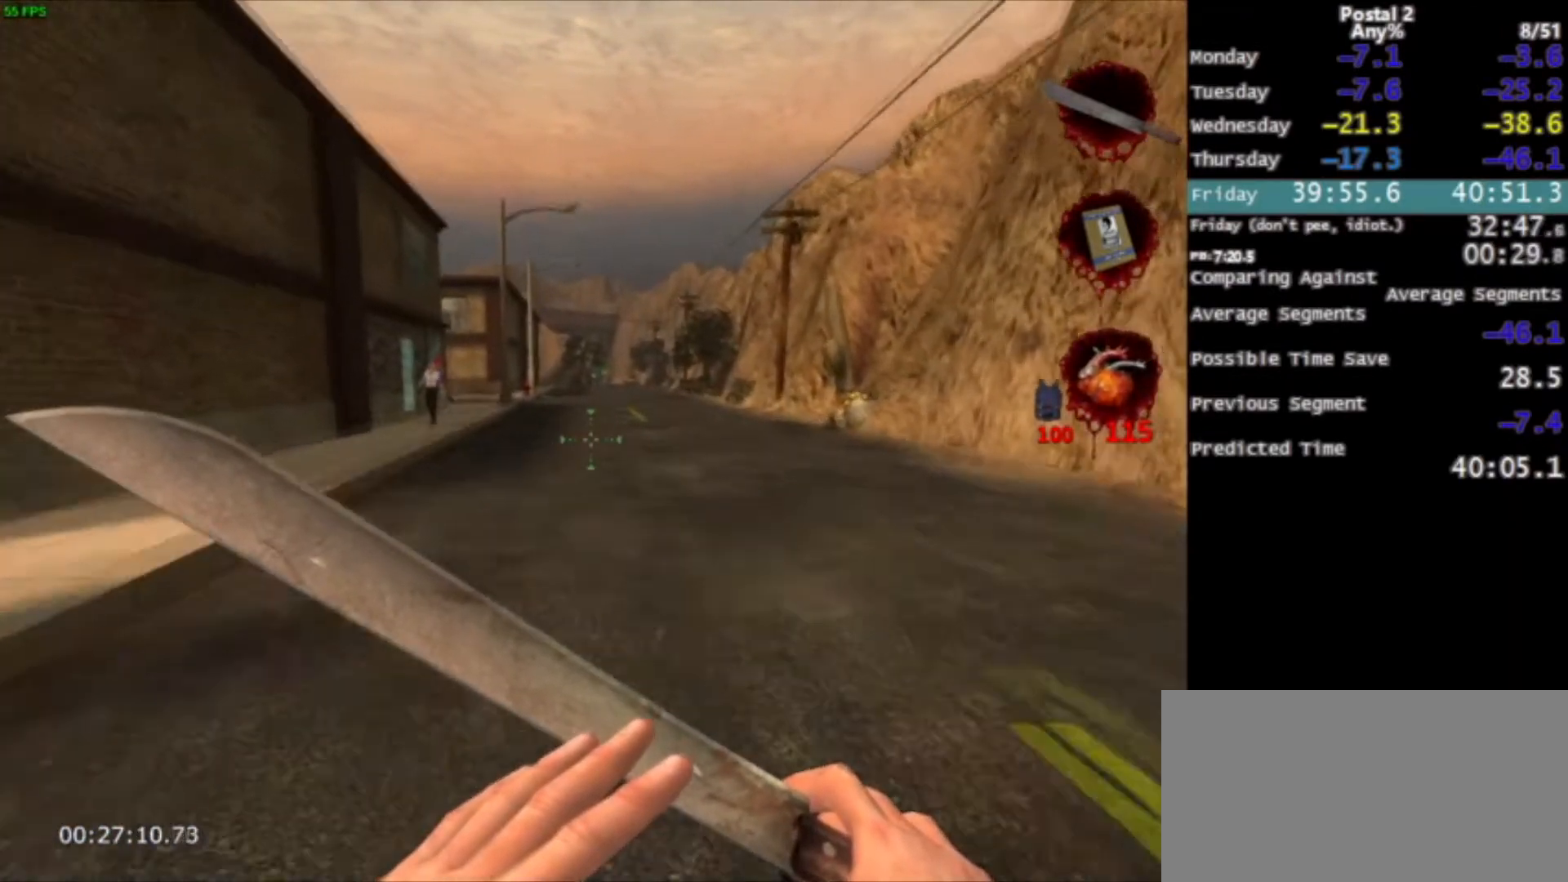
{"keys": ["w"], "mouse": [], "events": [[100, "space", "up"]]}
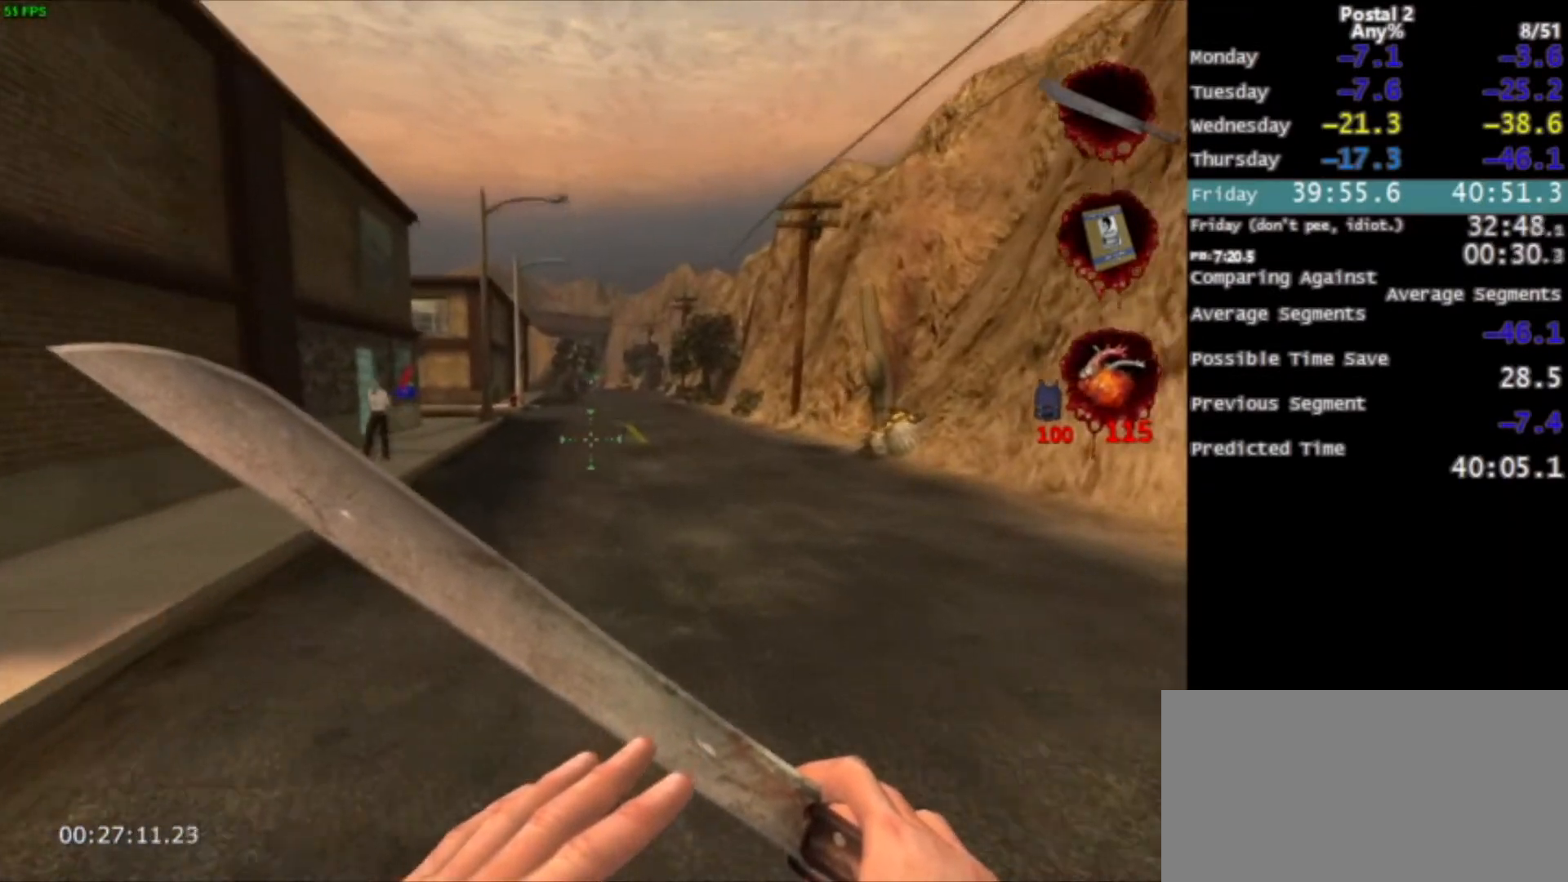
{"keys": ["w"], "mouse": [], "events": [[134, "space", "down"], [301, "space", "up"]]}
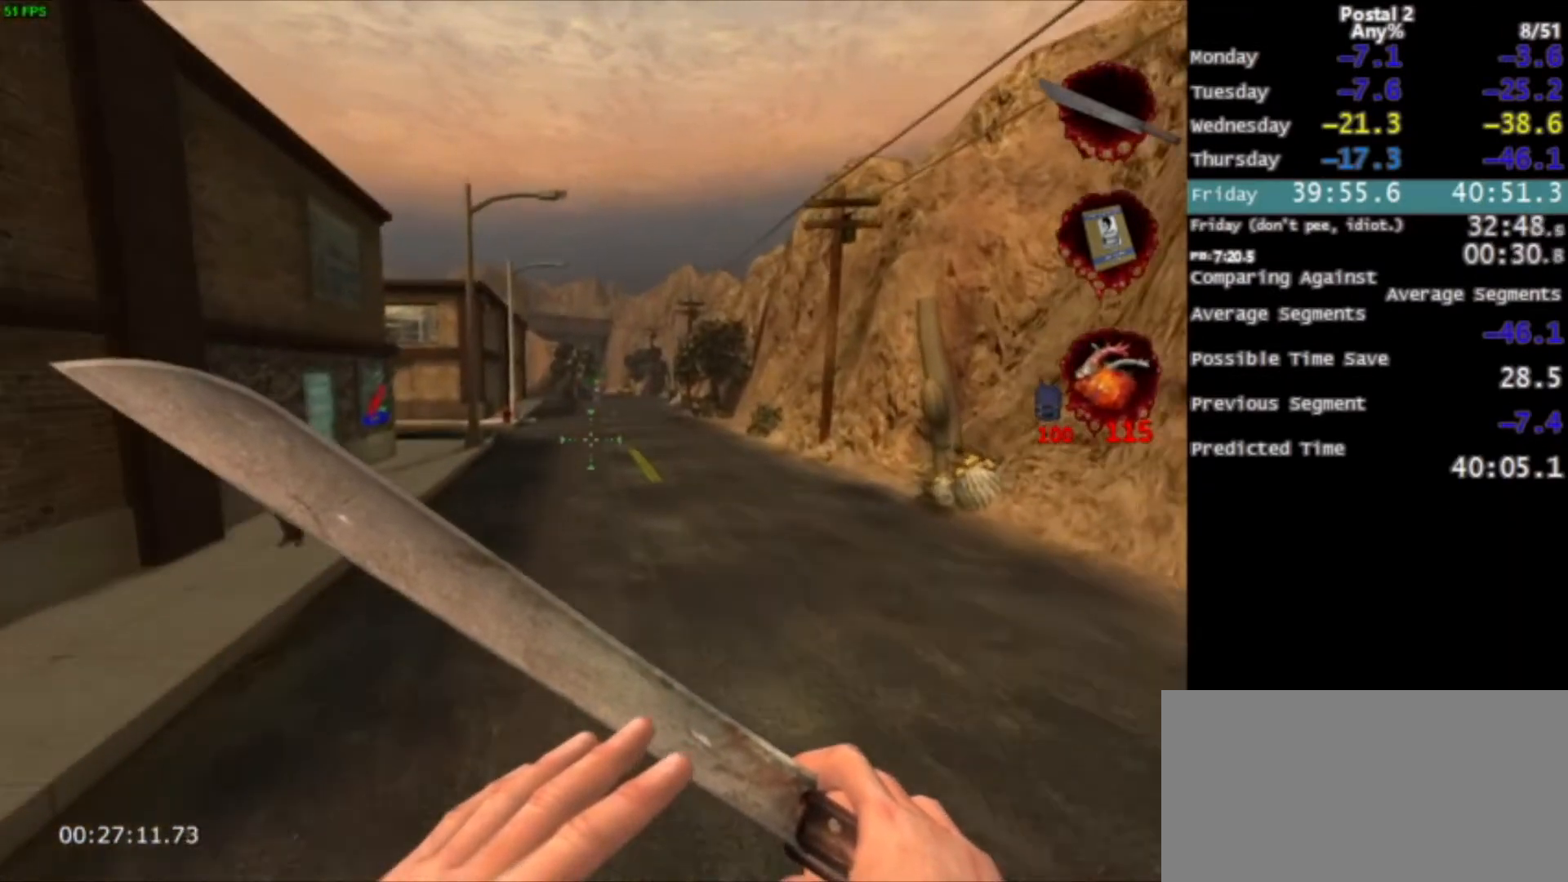
{"keys": ["w"], "mouse": [], "events": [[400, "space", "down"], [500, "space", "up"]]}
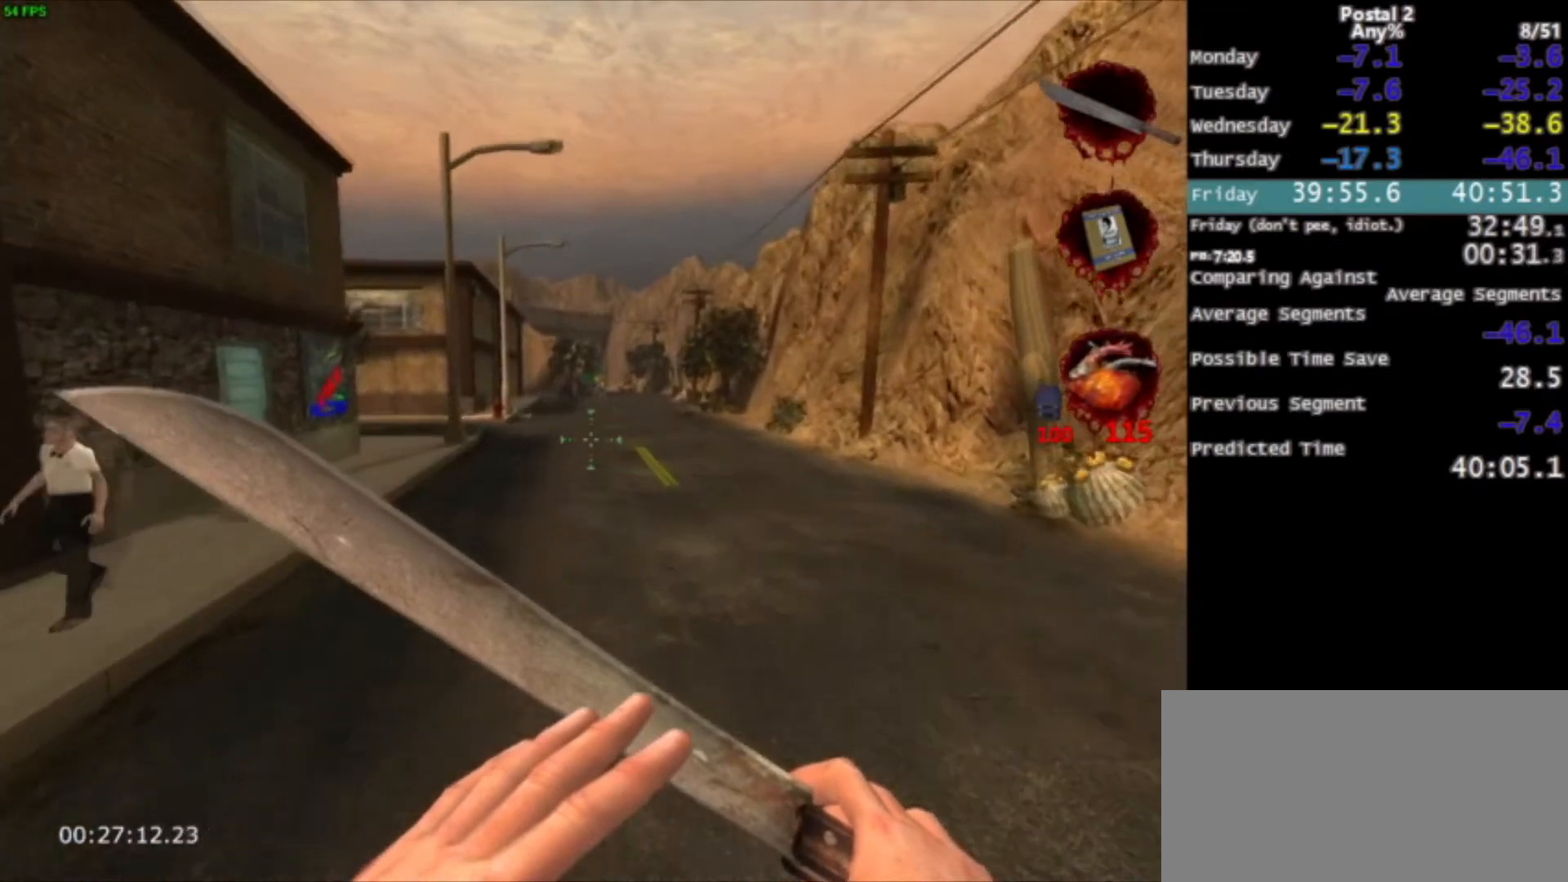
{"keys": ["w"], "mouse": [], "events": []}
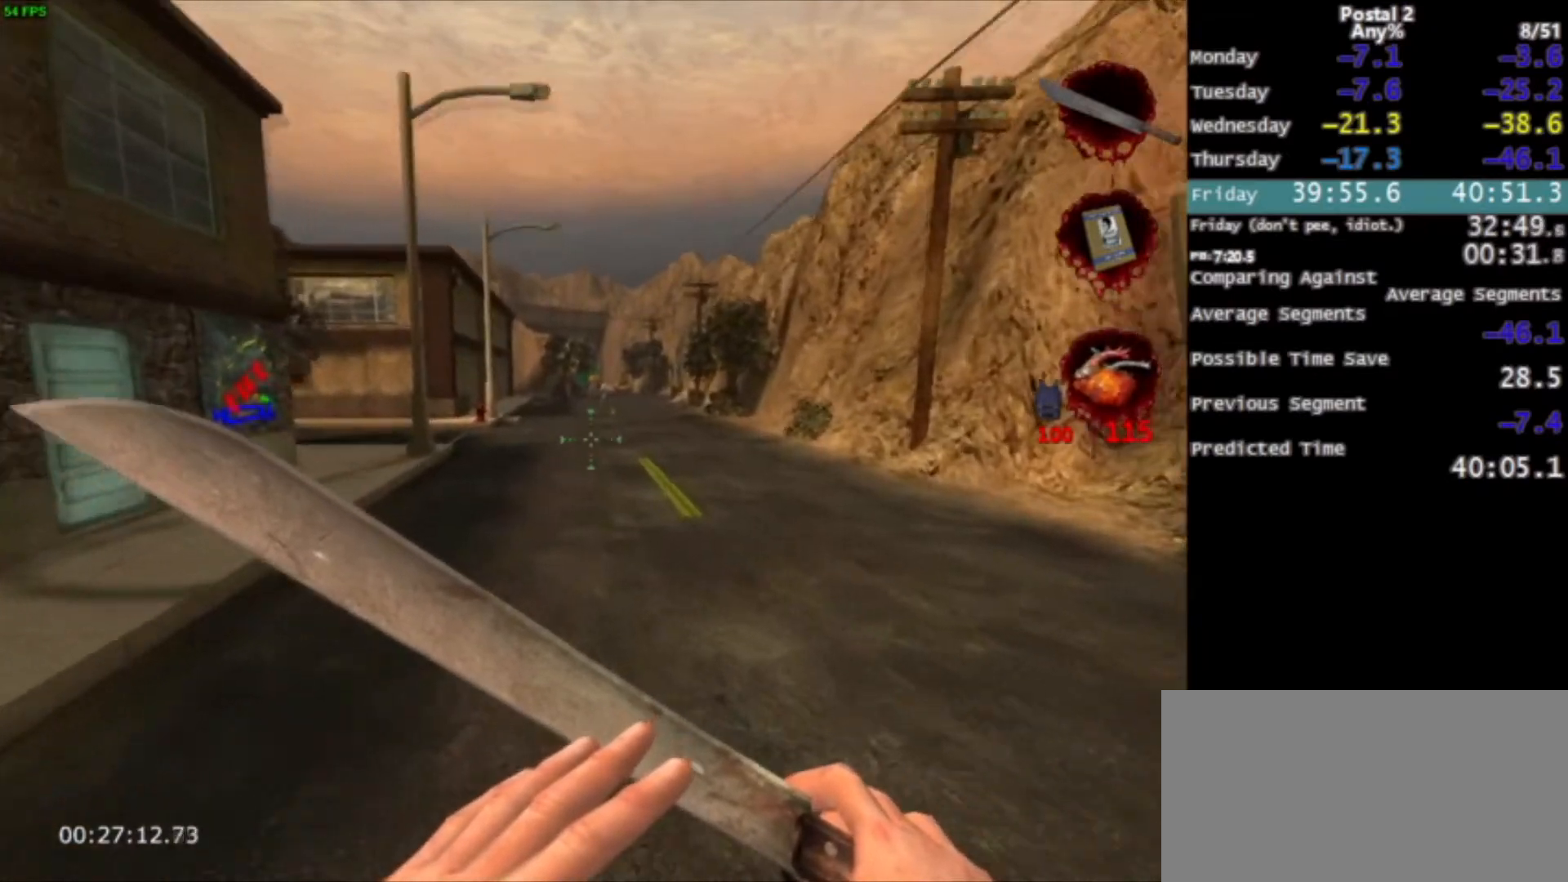
{"keys": ["w"], "mouse": [], "events": [[167, "space", "down"], [233, "space", "up"]]}
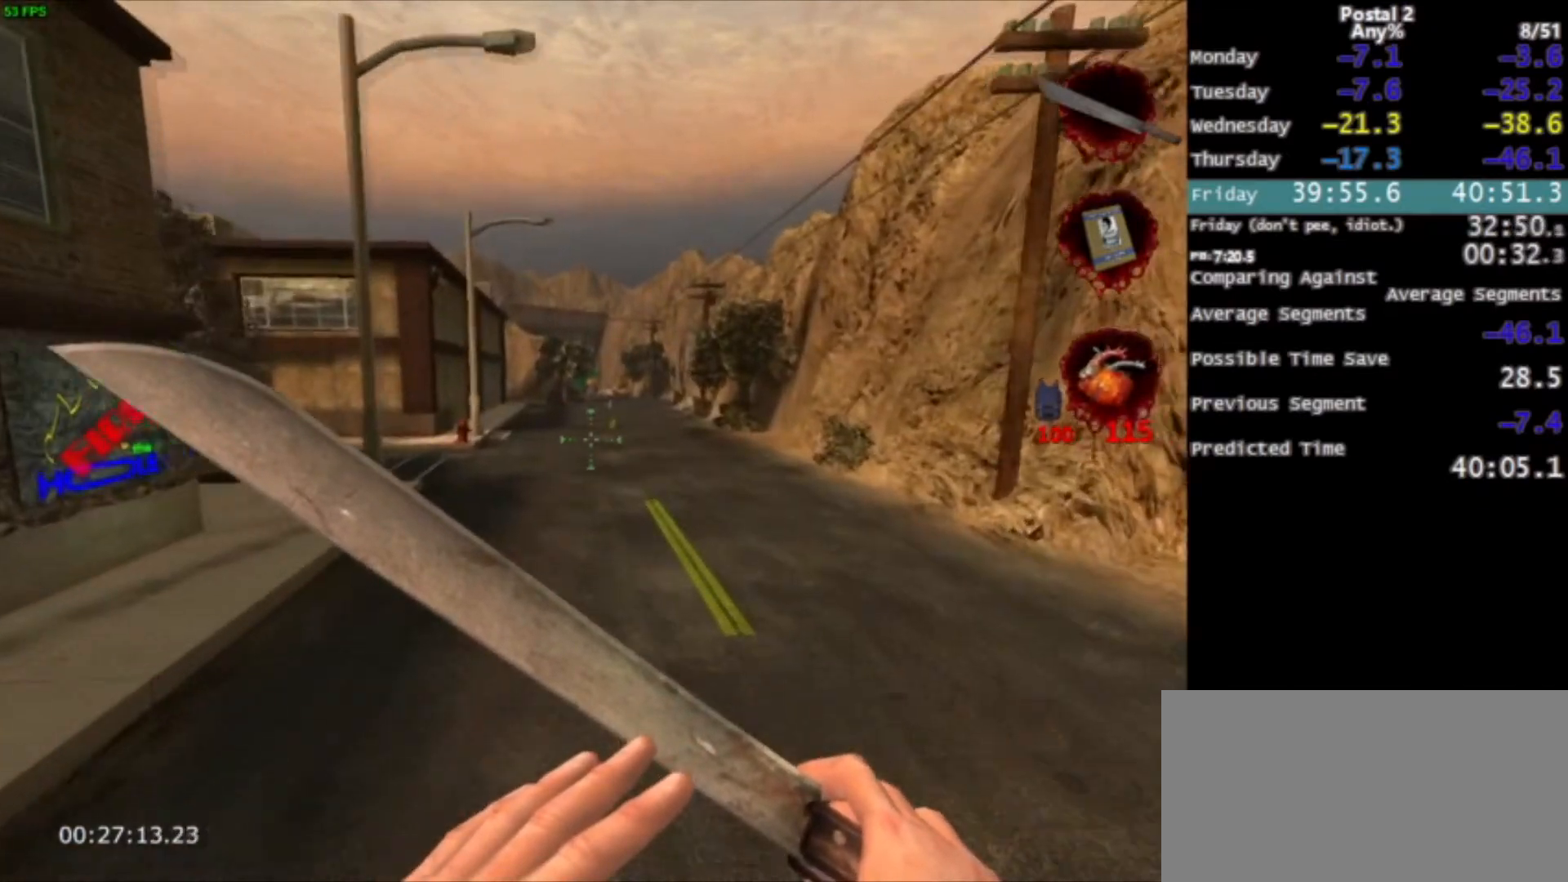
{"keys": ["w"], "mouse": [], "events": [[401, "space", "down"], [501, "space", "up"]]}
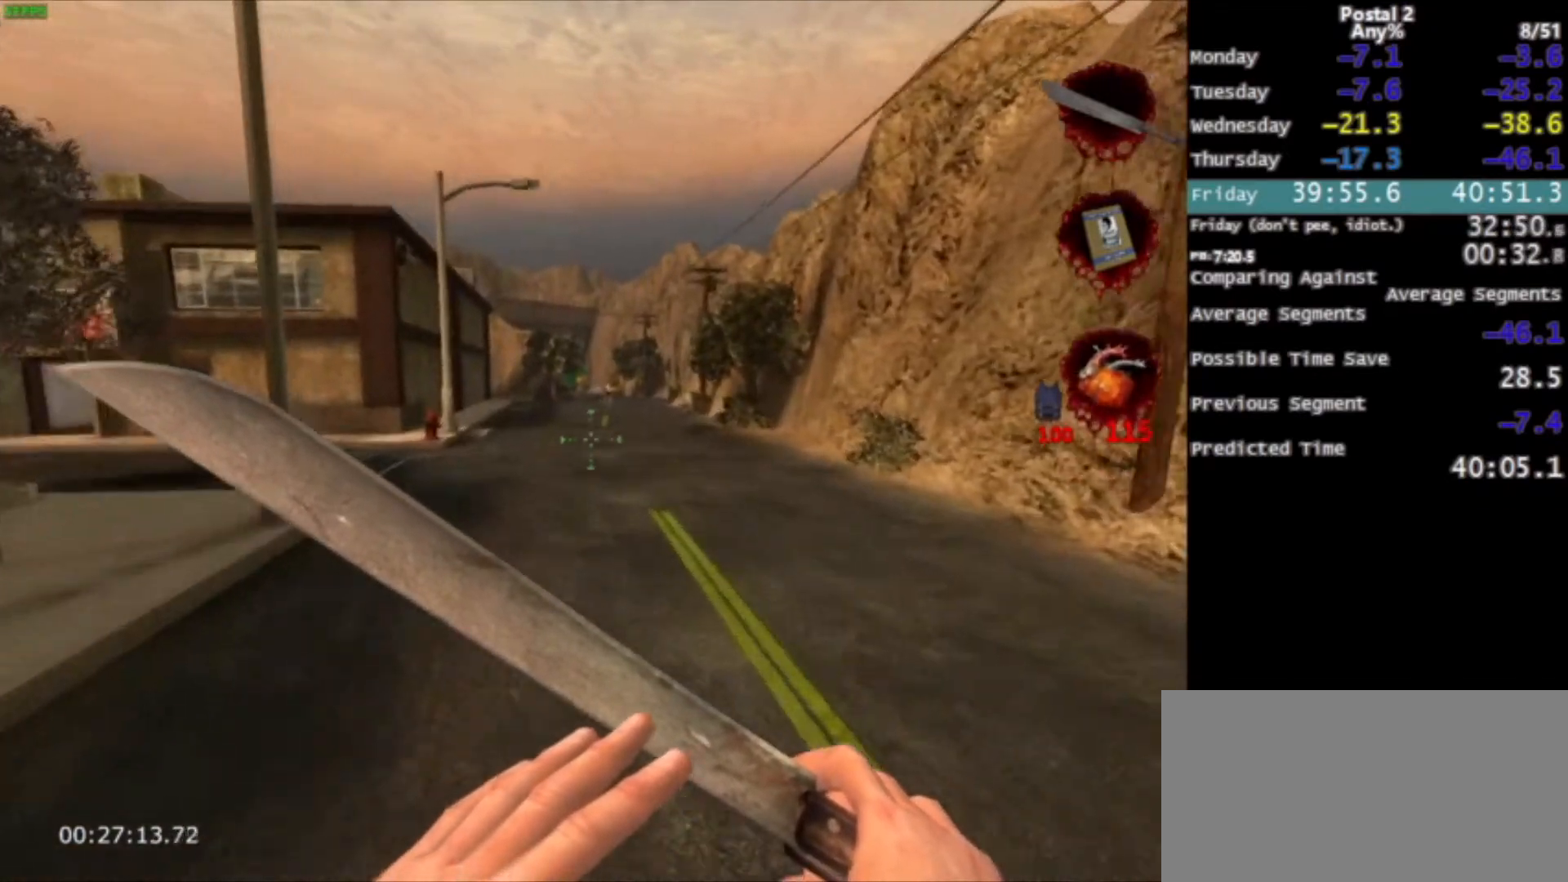
{"keys": ["w"], "mouse": [], "events": []}
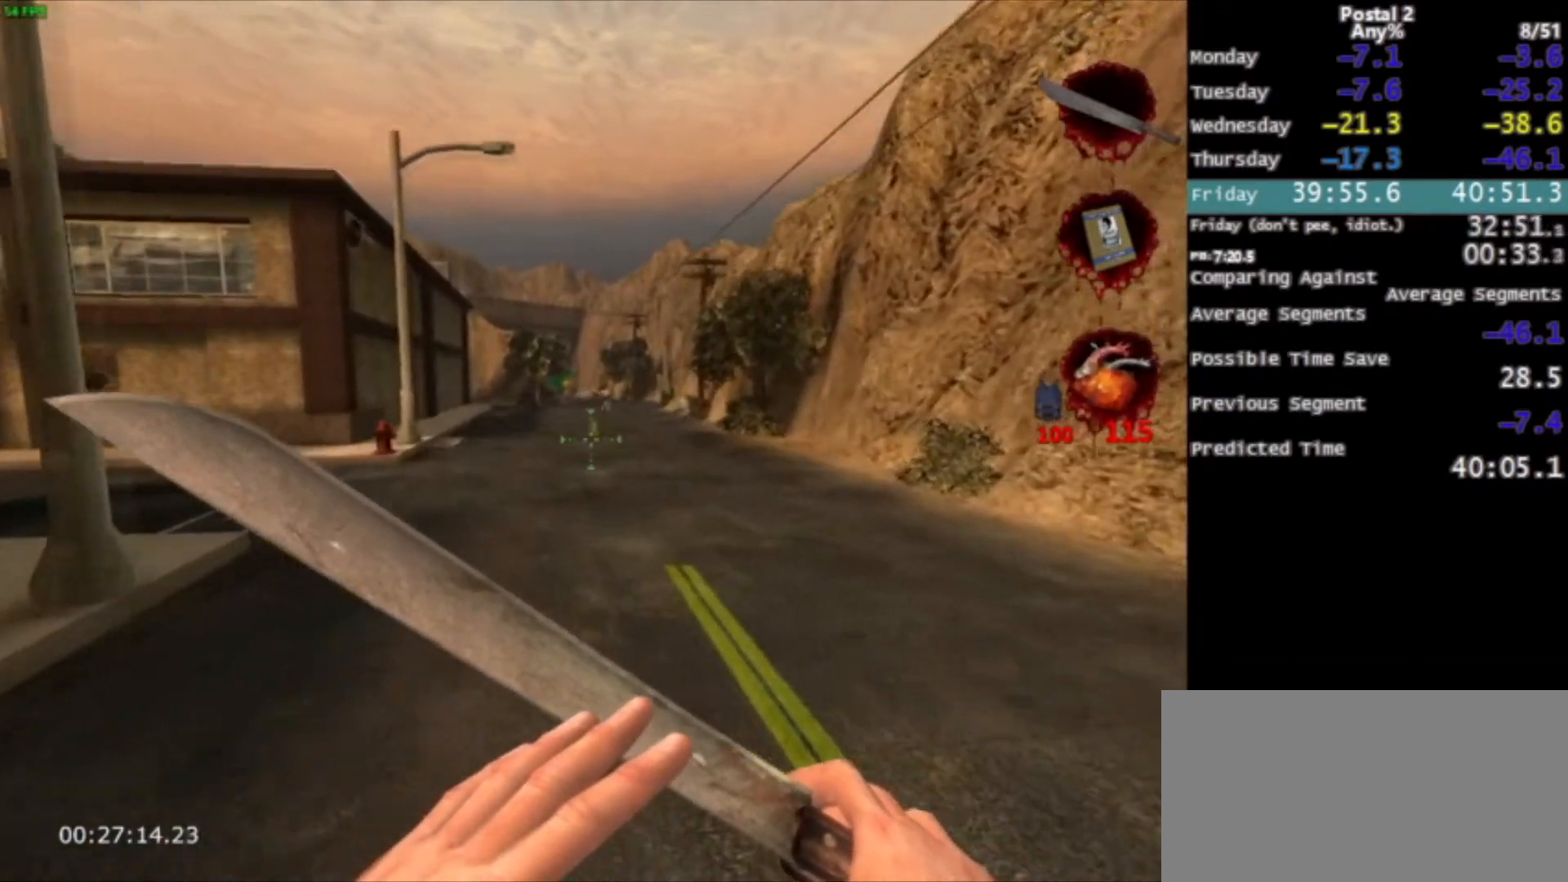
{"keys": ["w"], "mouse": [], "events": [[167, "space", "down"], [301, "space", "up"]]}
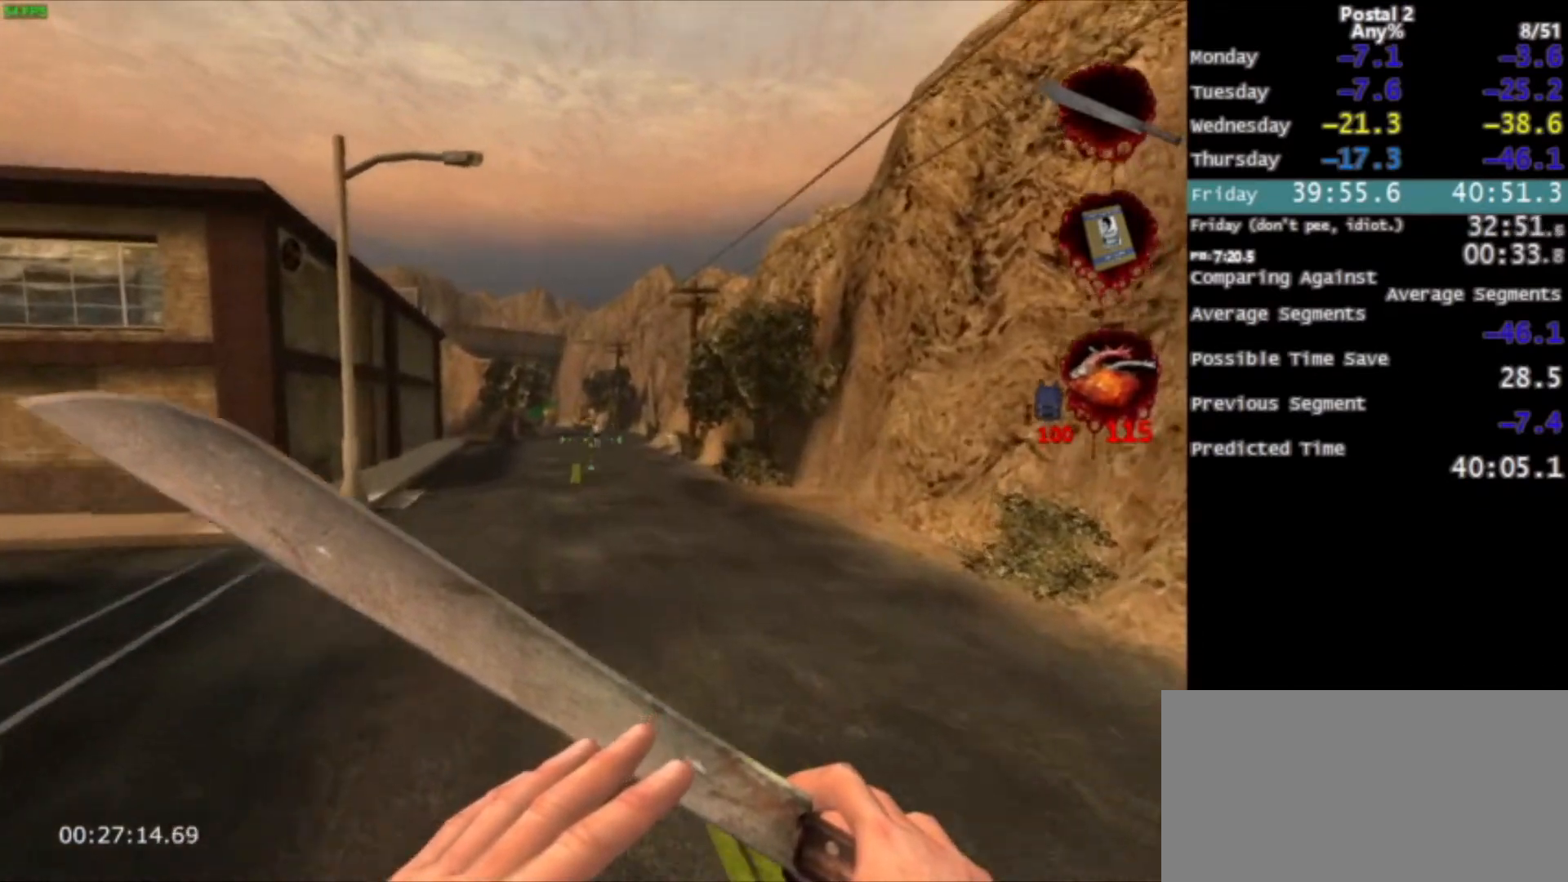
{"keys": ["space", "w"], "mouse": [], "events": [[467, "space", "down"]]}
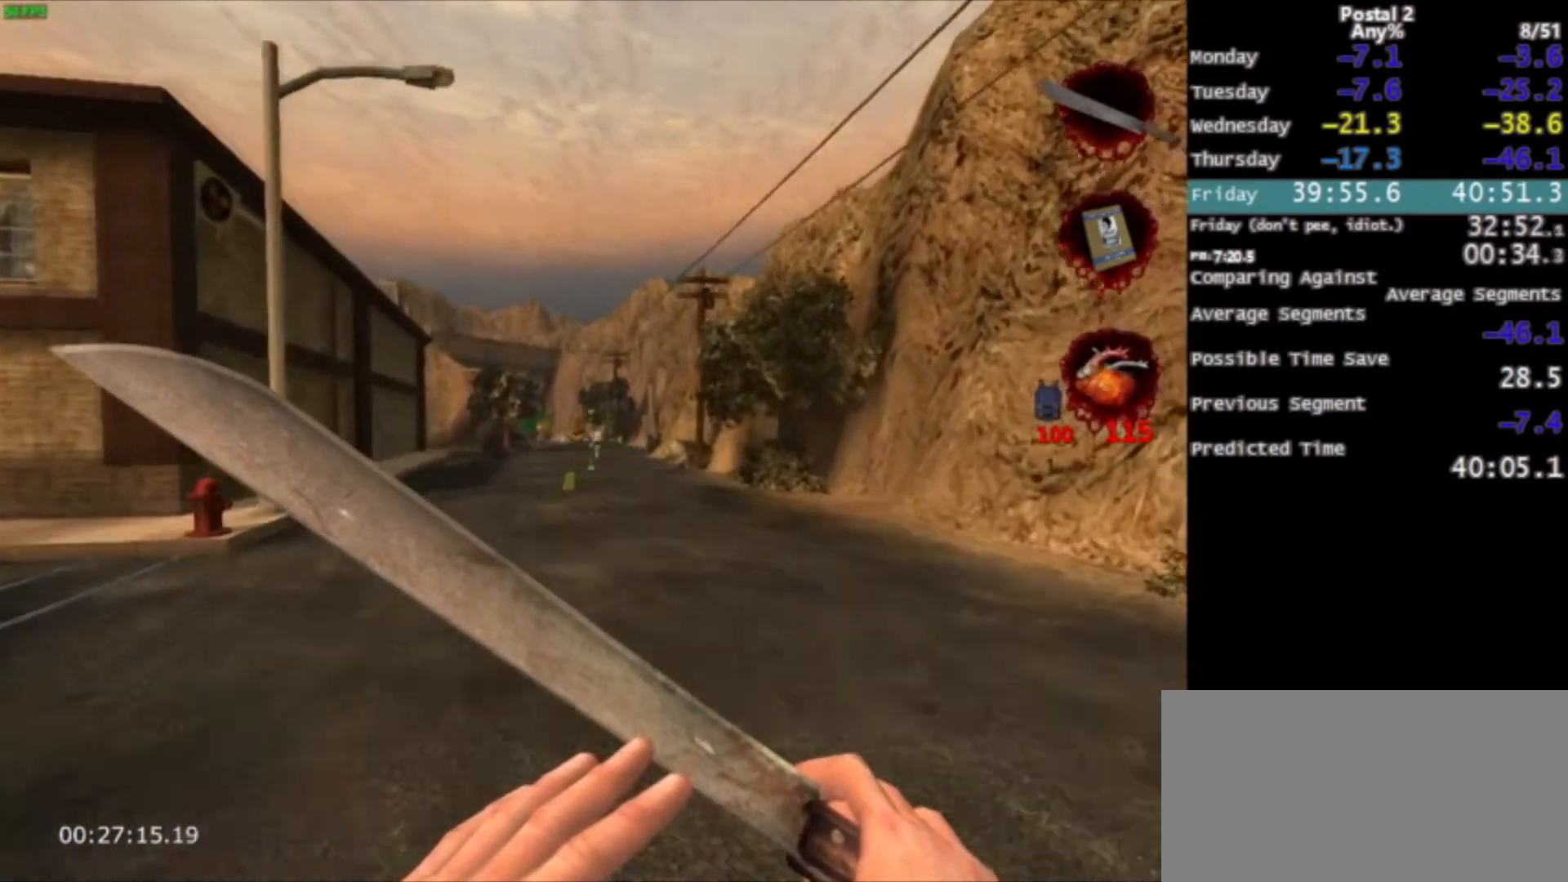
{"keys": ["w"], "mouse": ["right"], "events": [[33, "space", "up"], [367, "mouse_right", "down"]]}
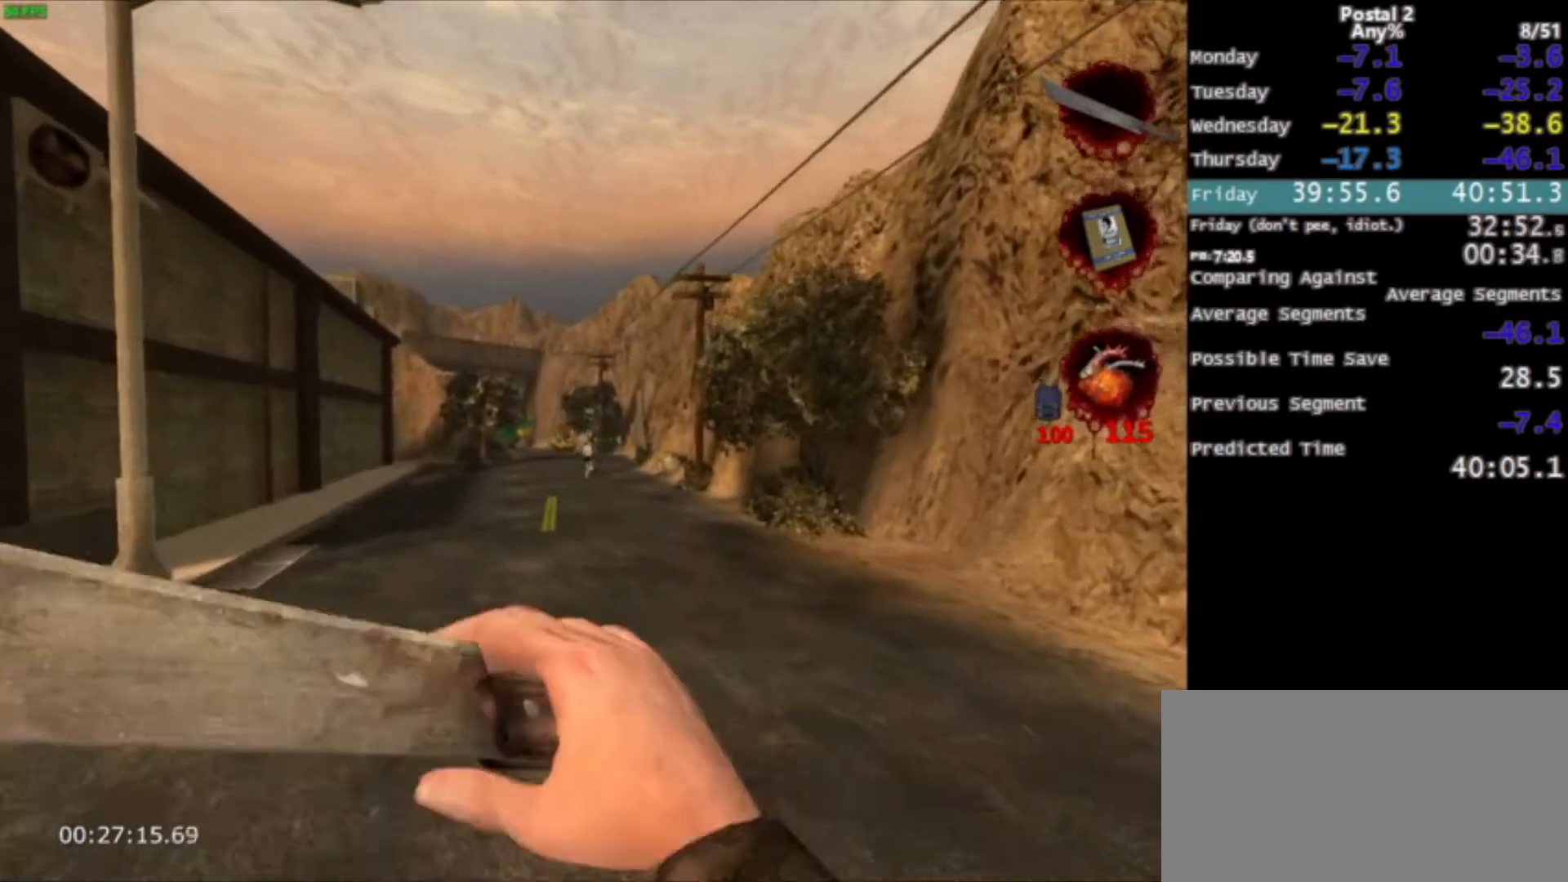
{"keys": ["space", "w"], "mouse": [], "events": [[33, "mouse_right", "up"], [467, "space", "down"]]}
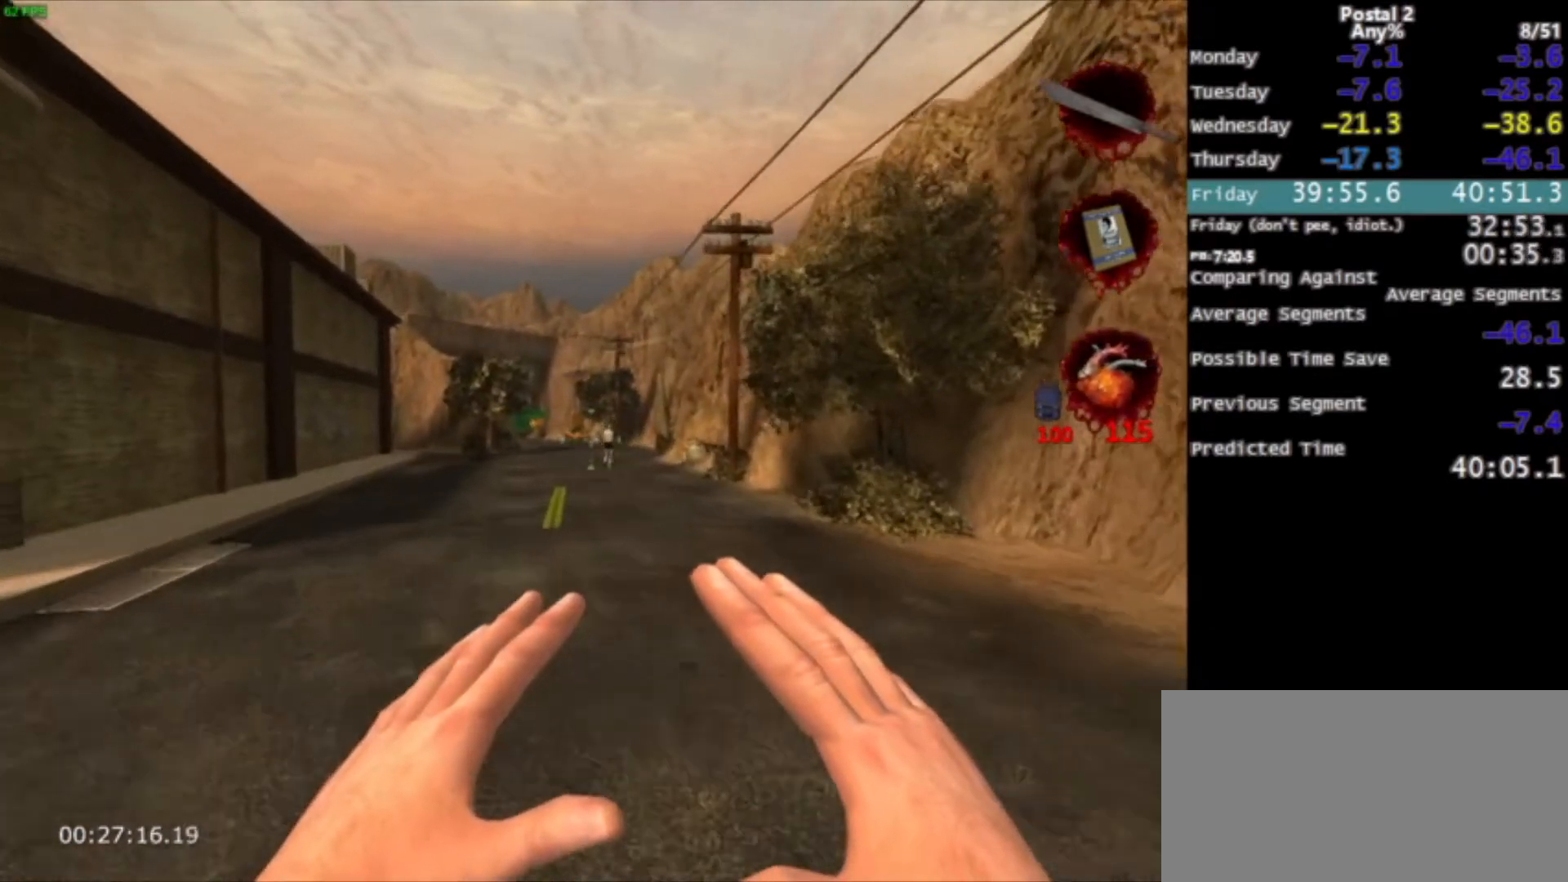
{"keys": ["w"], "mouse": [], "events": [[67, "space", "up"], [334, "d", "down"], [434, "d", "up"]]}
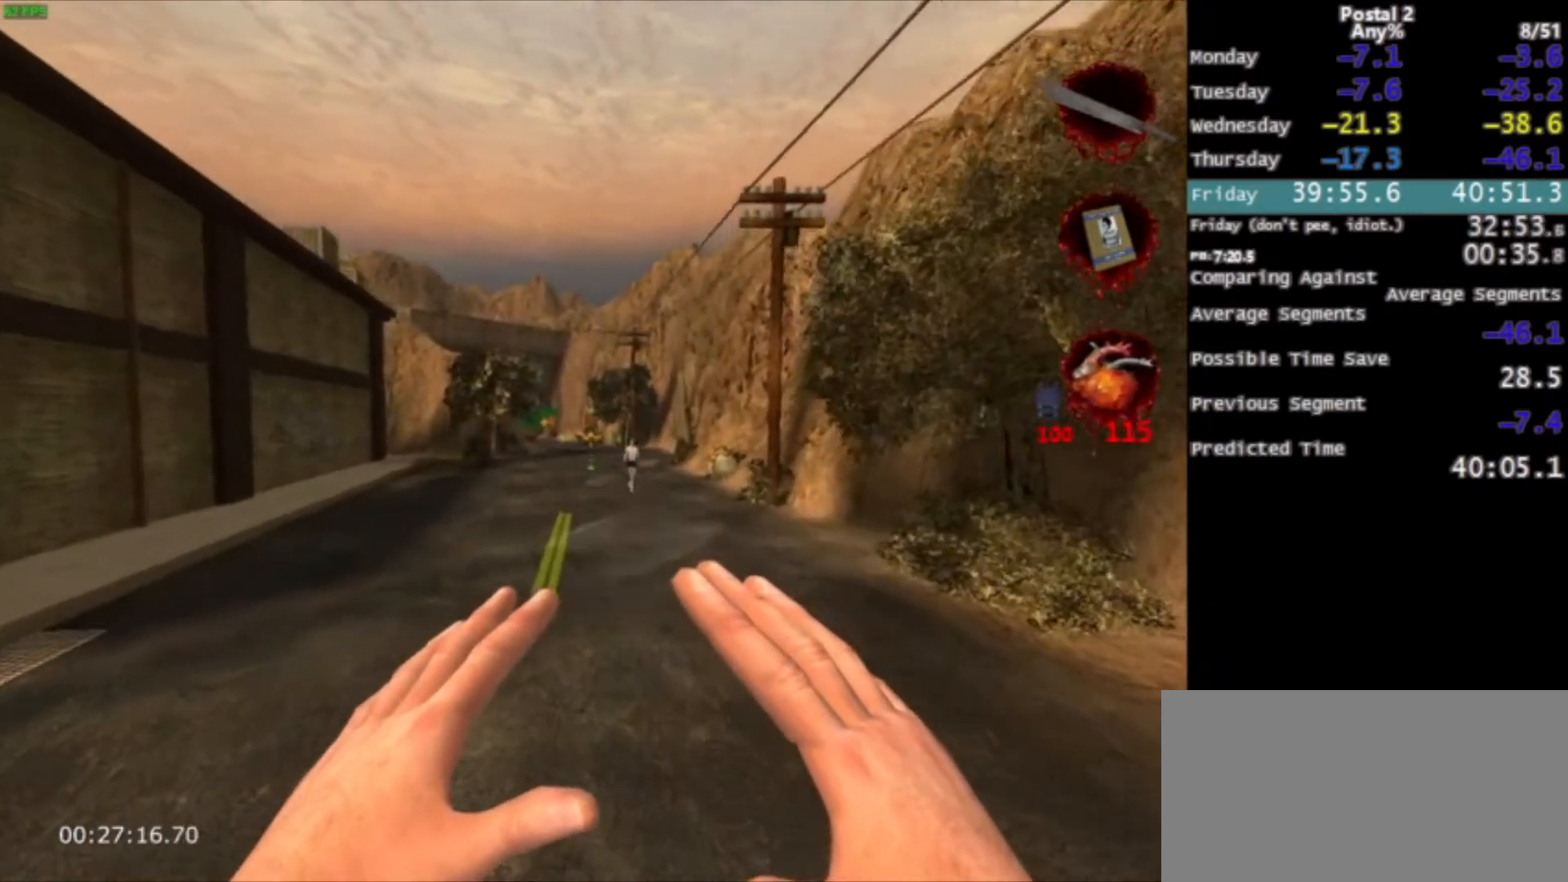
{"keys": ["w"], "mouse": [], "events": [[266, "space", "down"], [367, "space", "up"]]}
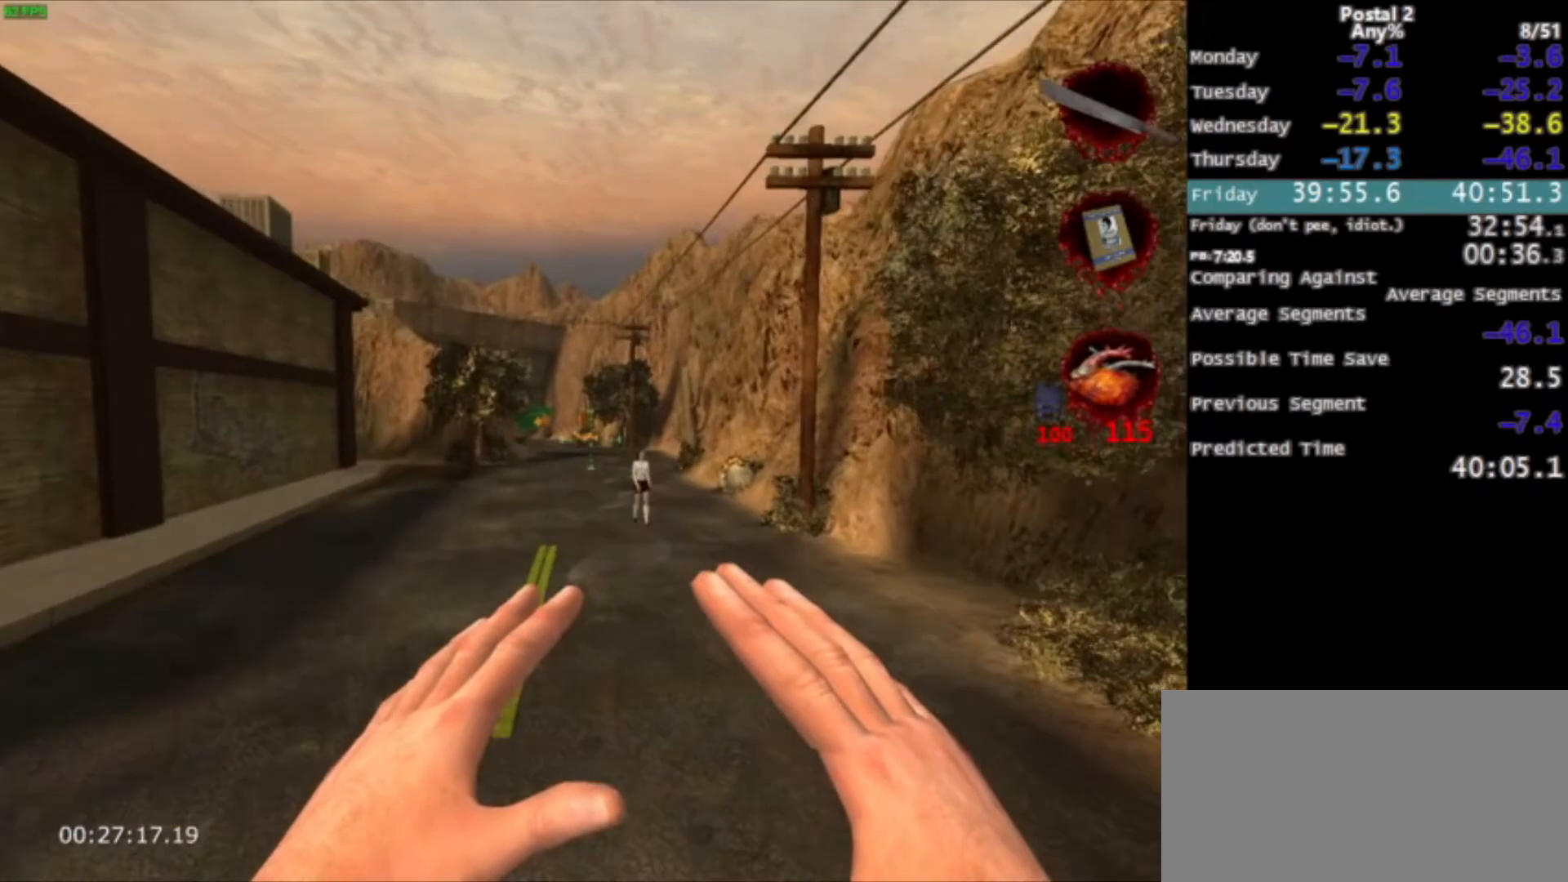
{"keys": ["w"], "mouse": [], "events": []}
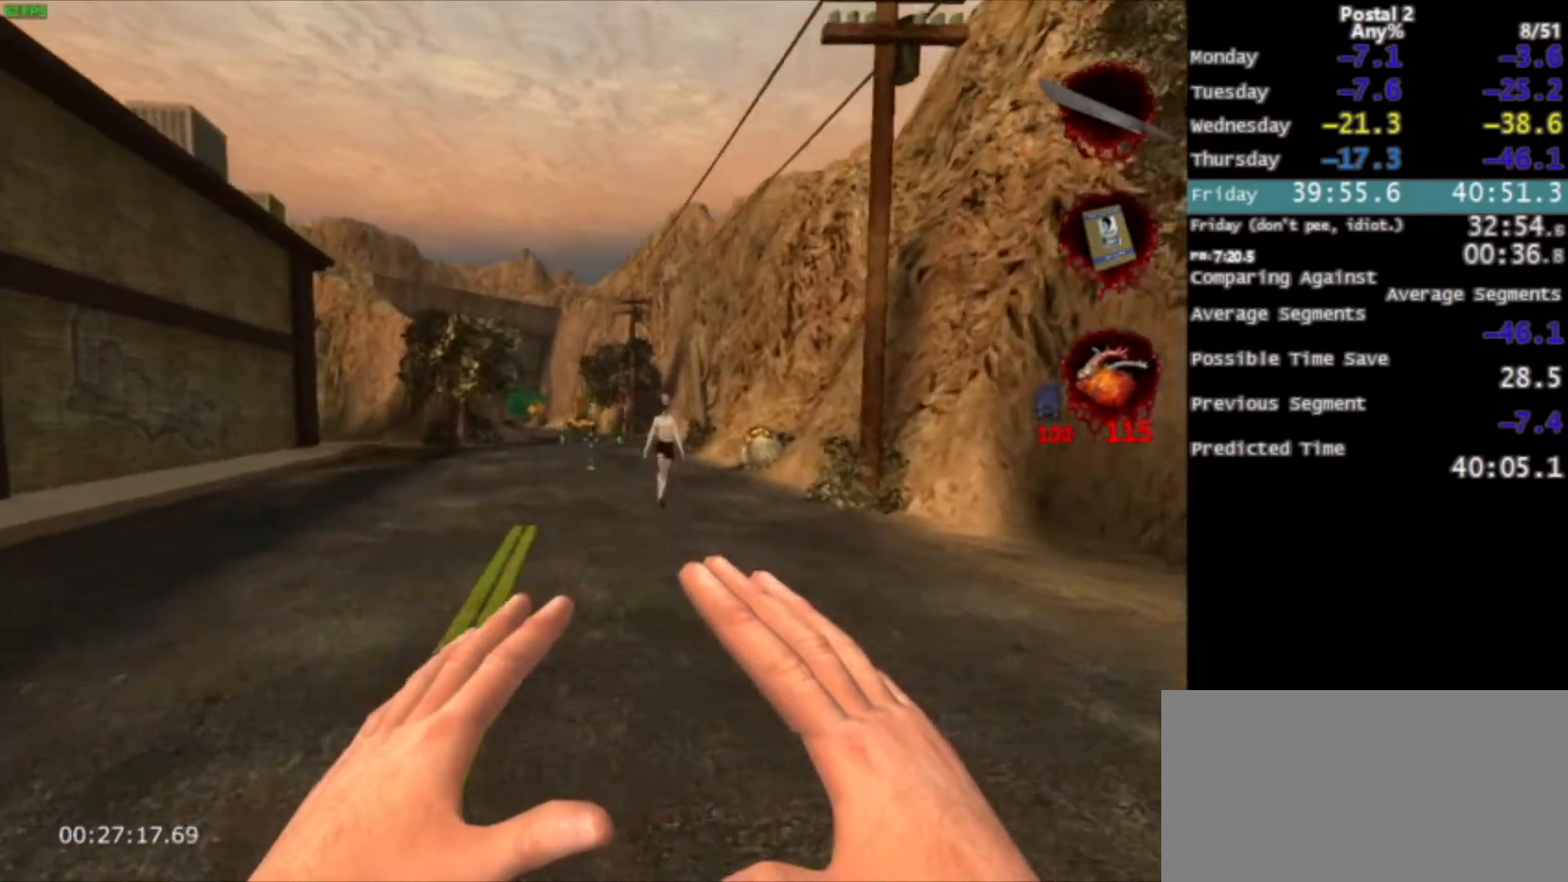
{"keys": ["w"], "mouse": [], "events": [[166, "space", "down"], [200, "space", "up"]]}
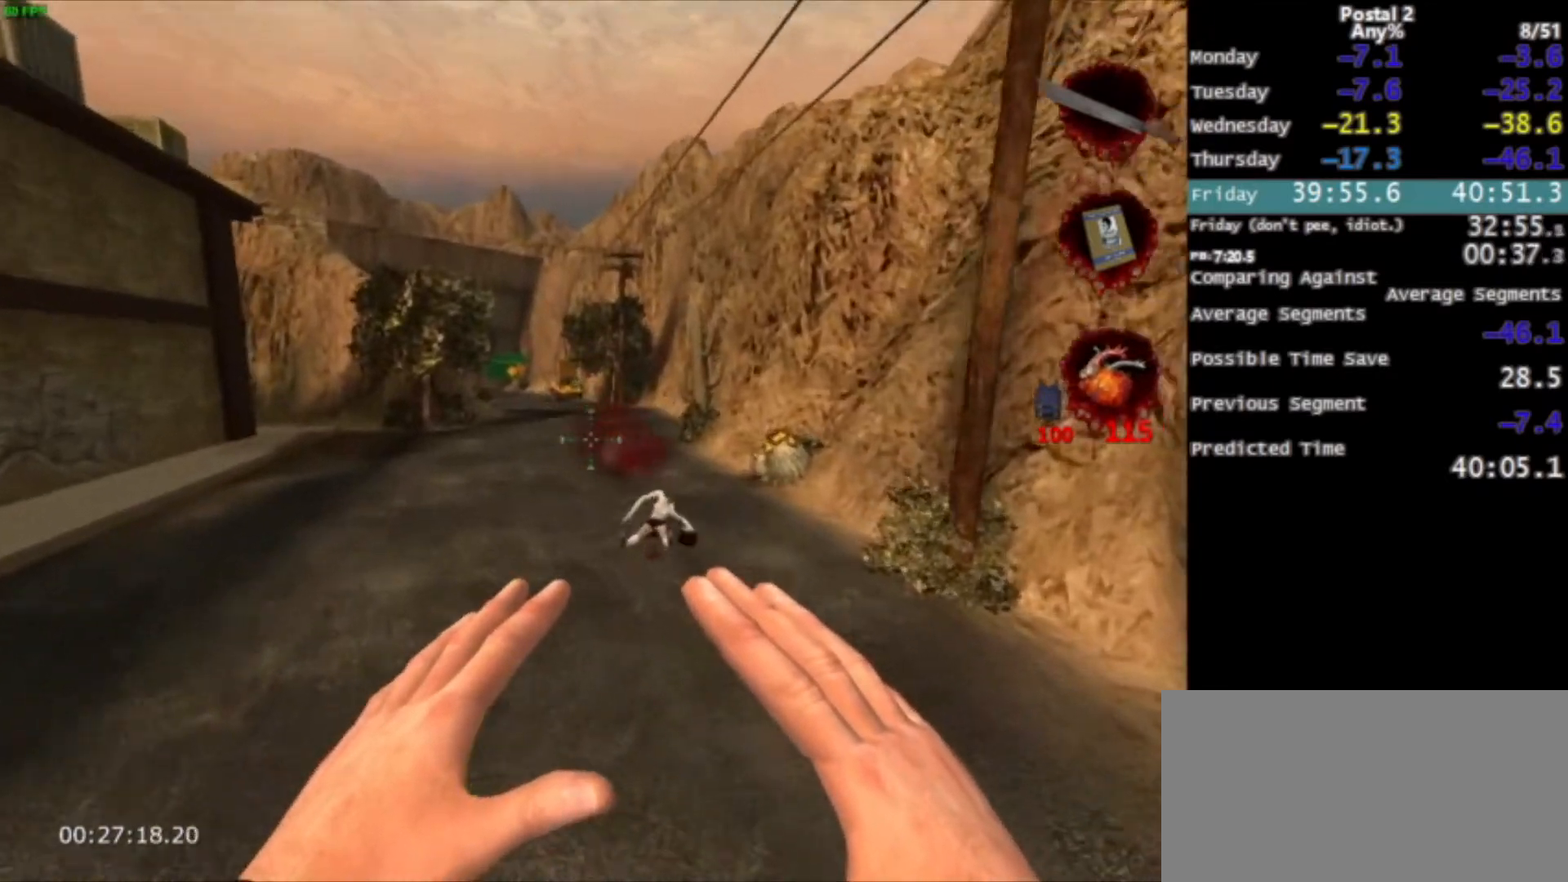
{"keys": ["w"], "mouse": [], "events": [[67, "d", "down"], [200, "d", "up"]]}
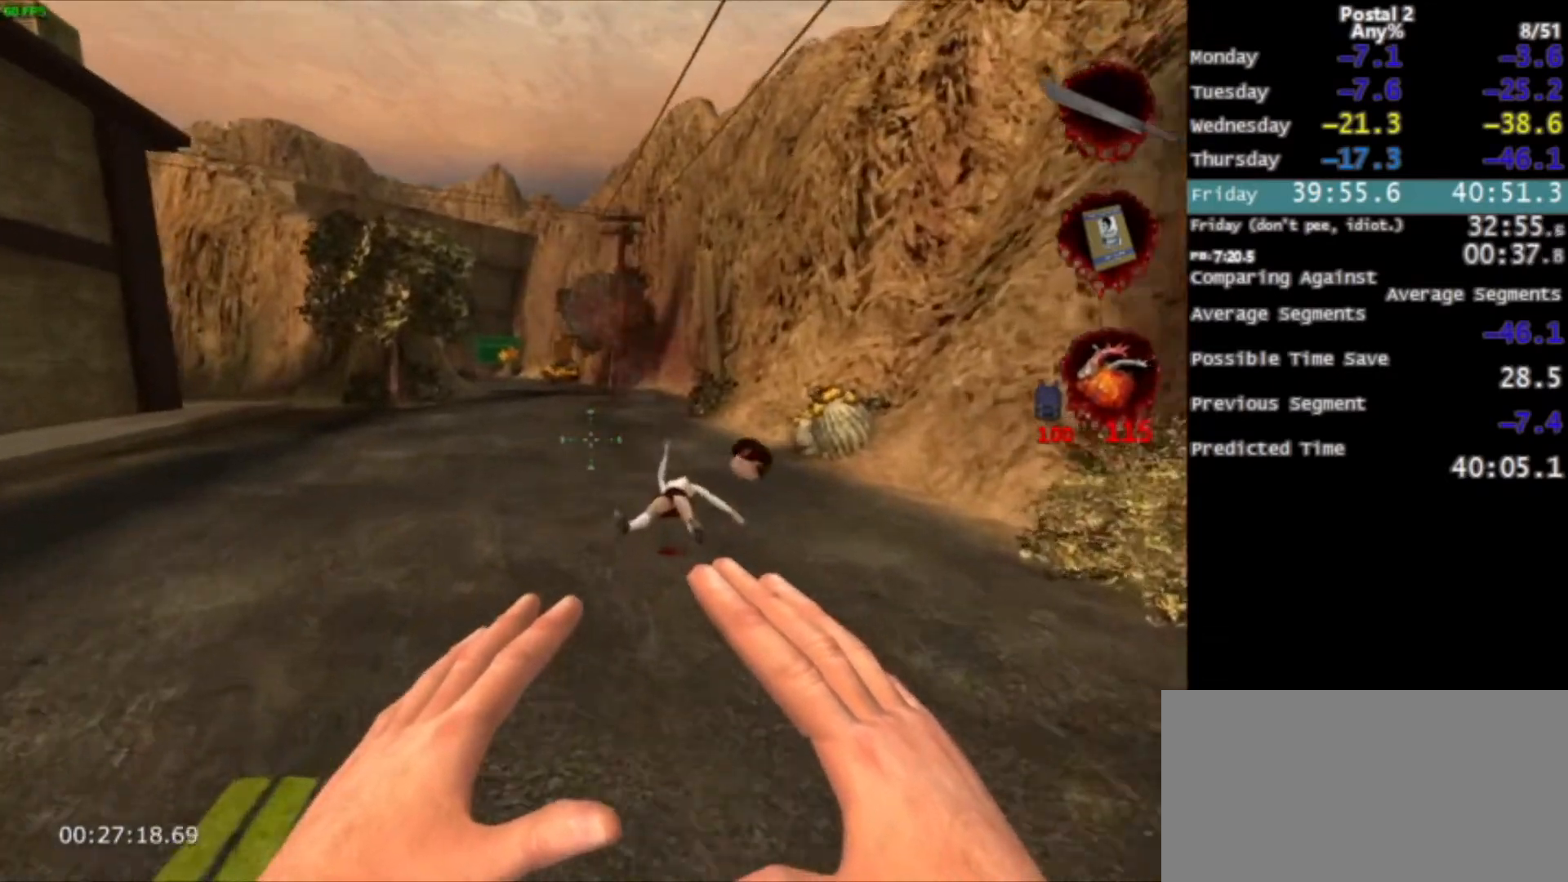
{"keys": ["w"], "mouse": [], "events": [[33, "d", "down"], [100, "d", "up"], [367, "space", "down"], [467, "space", "up"]]}
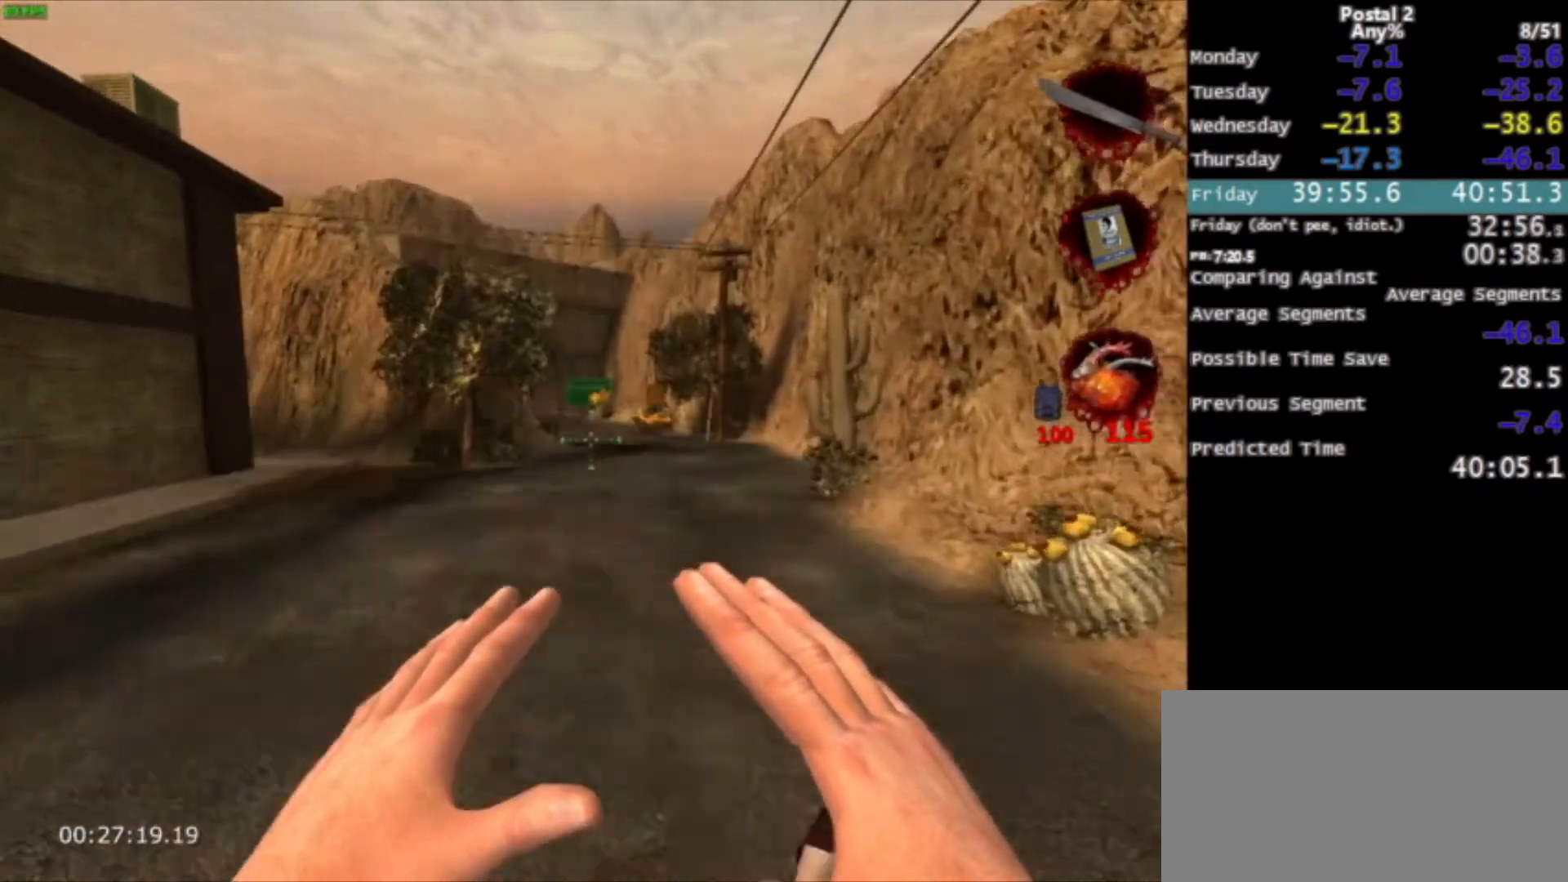
{"keys": ["w"], "mouse": [], "events": [[200, "d", "down"], [400, "d", "up"]]}
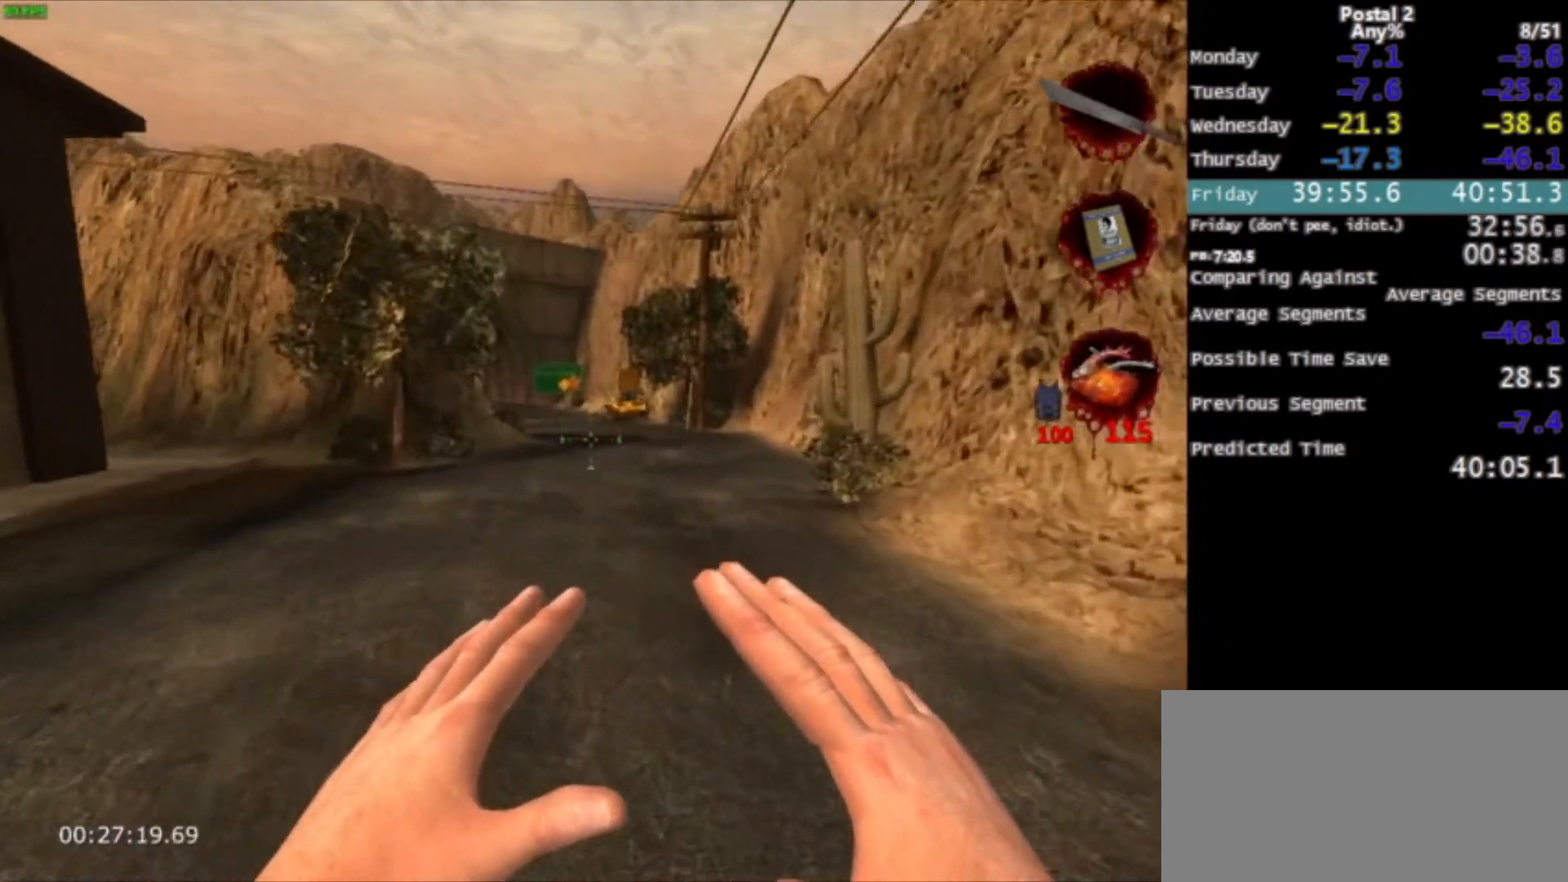
{"keys": ["w"], "mouse": [], "events": []}
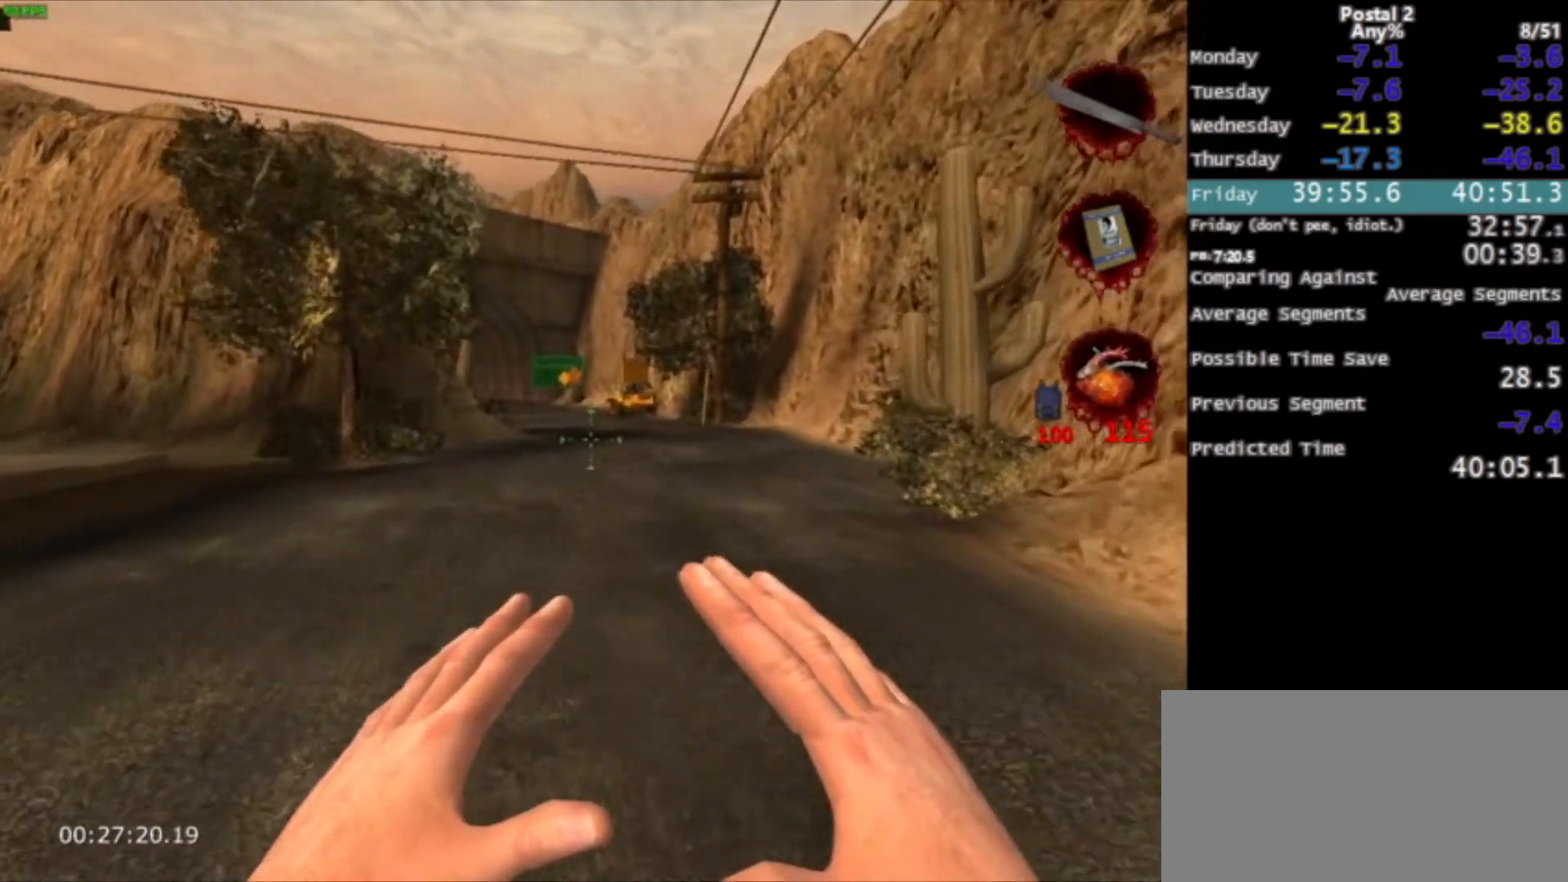
{"keys": ["d", "w"], "mouse": [], "events": [[334, "d", "down"]]}
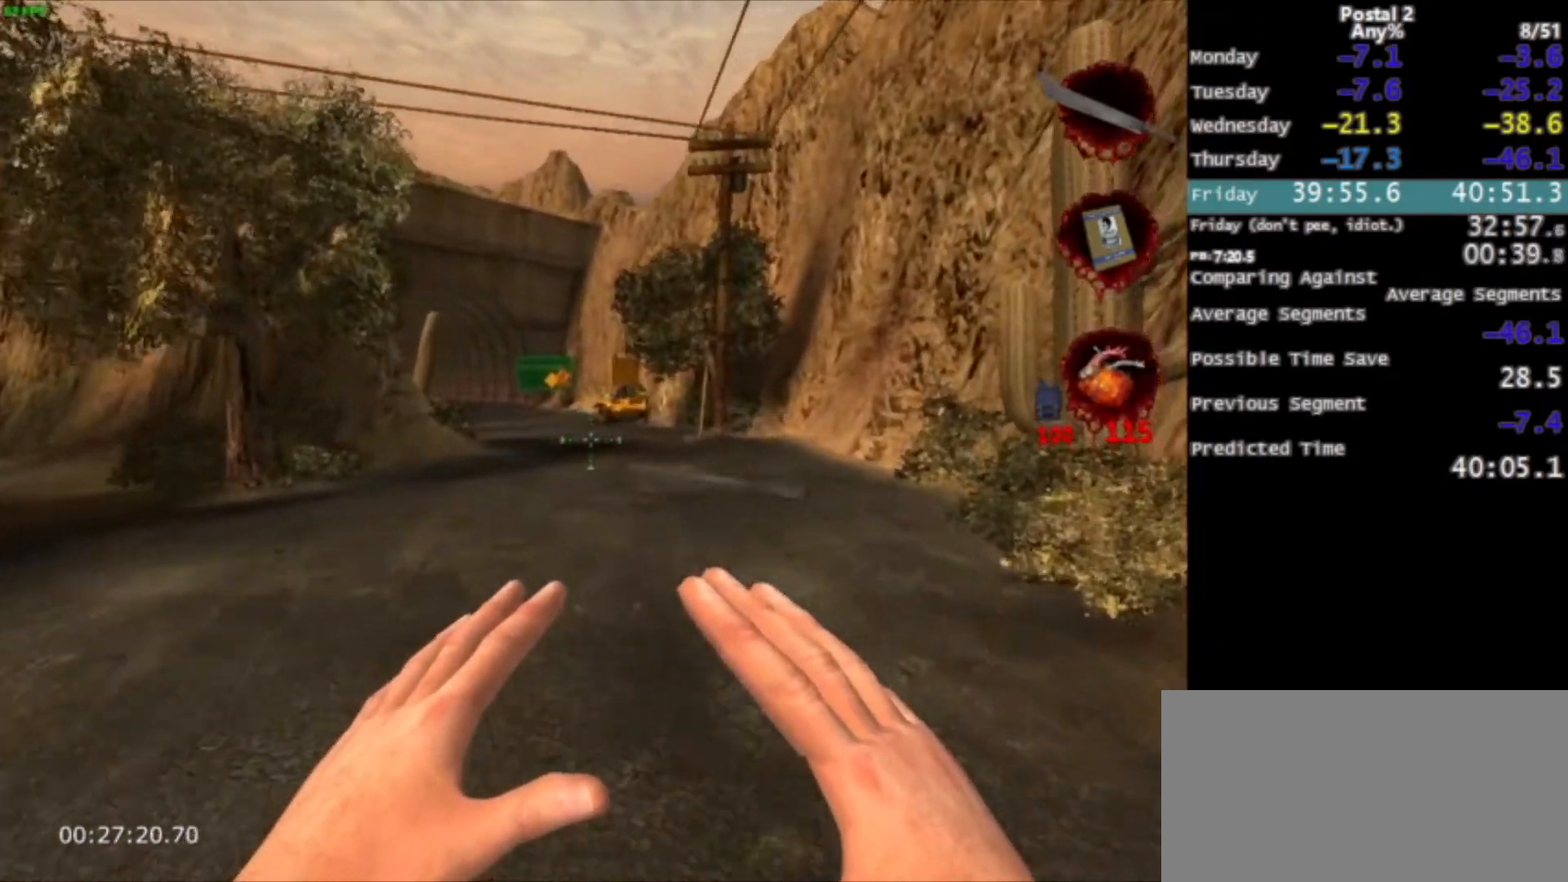
{"keys": ["space", "w"], "mouse": [], "events": [[100, "d", "up"], [433, "space", "down"]]}
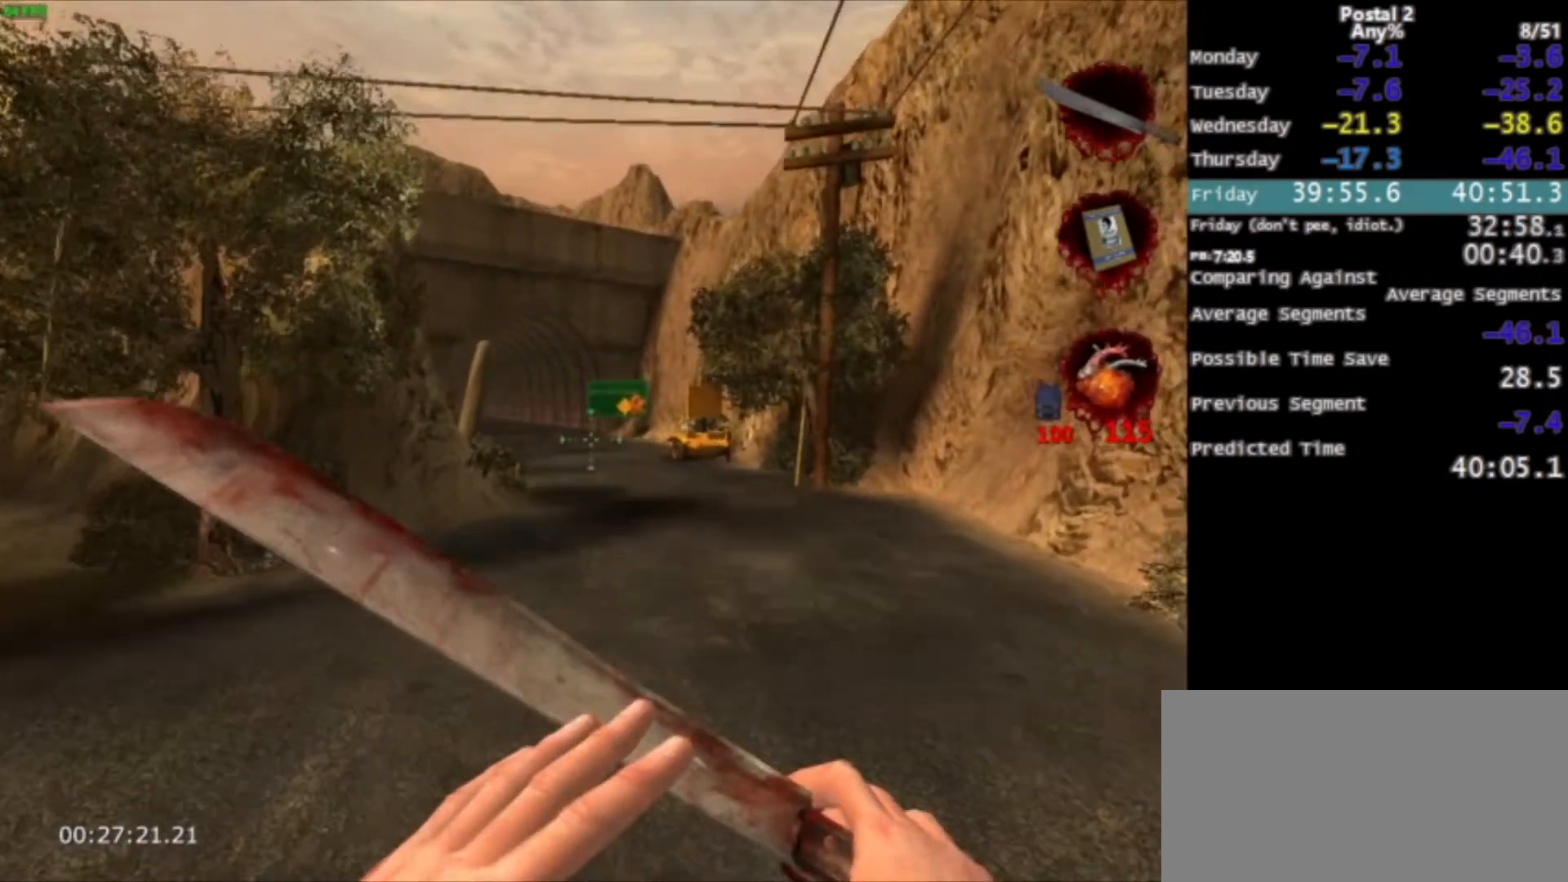
{"keys": ["w"], "mouse": [], "events": [[33, "space", "up"]]}
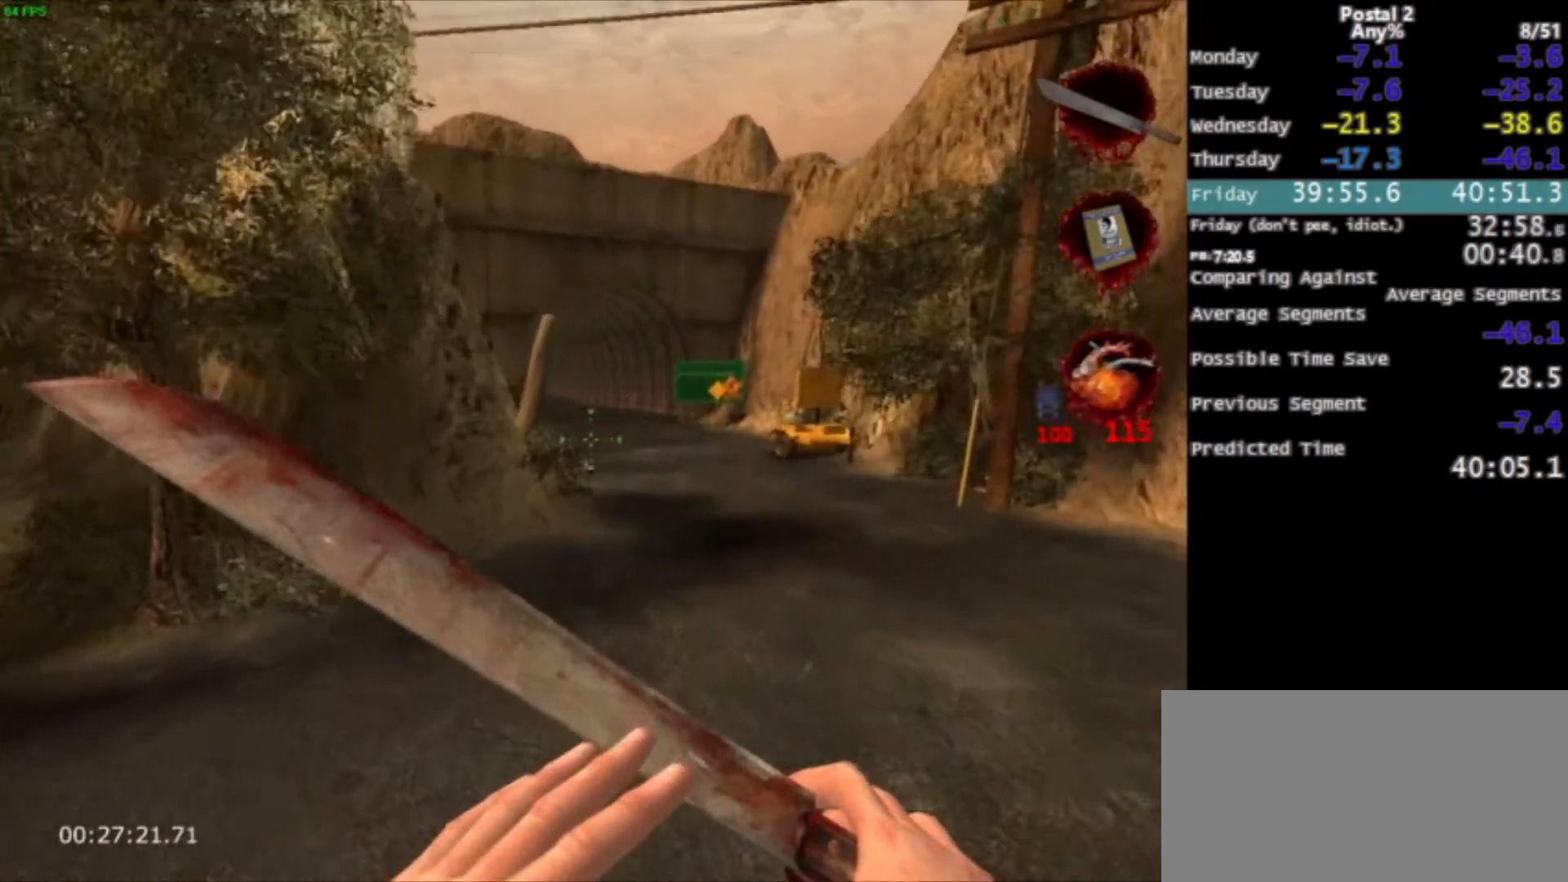
{"keys": ["w"], "mouse": [], "events": [[233, "space", "down"], [333, "space", "up"]]}
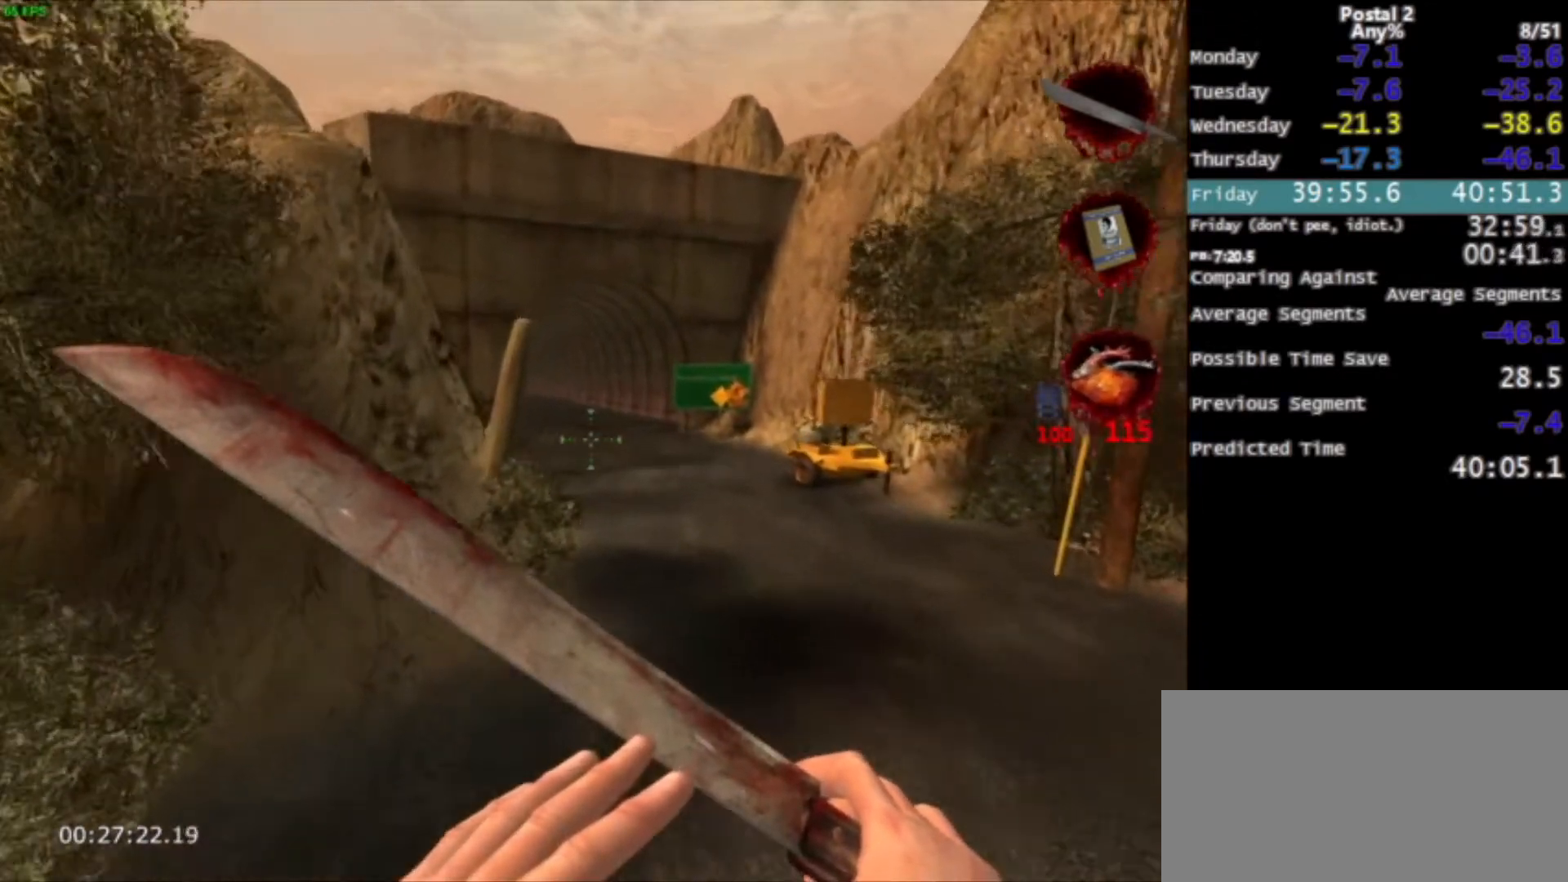
{"keys": ["space", "w"], "mouse": [], "events": [[467, "space", "down"]]}
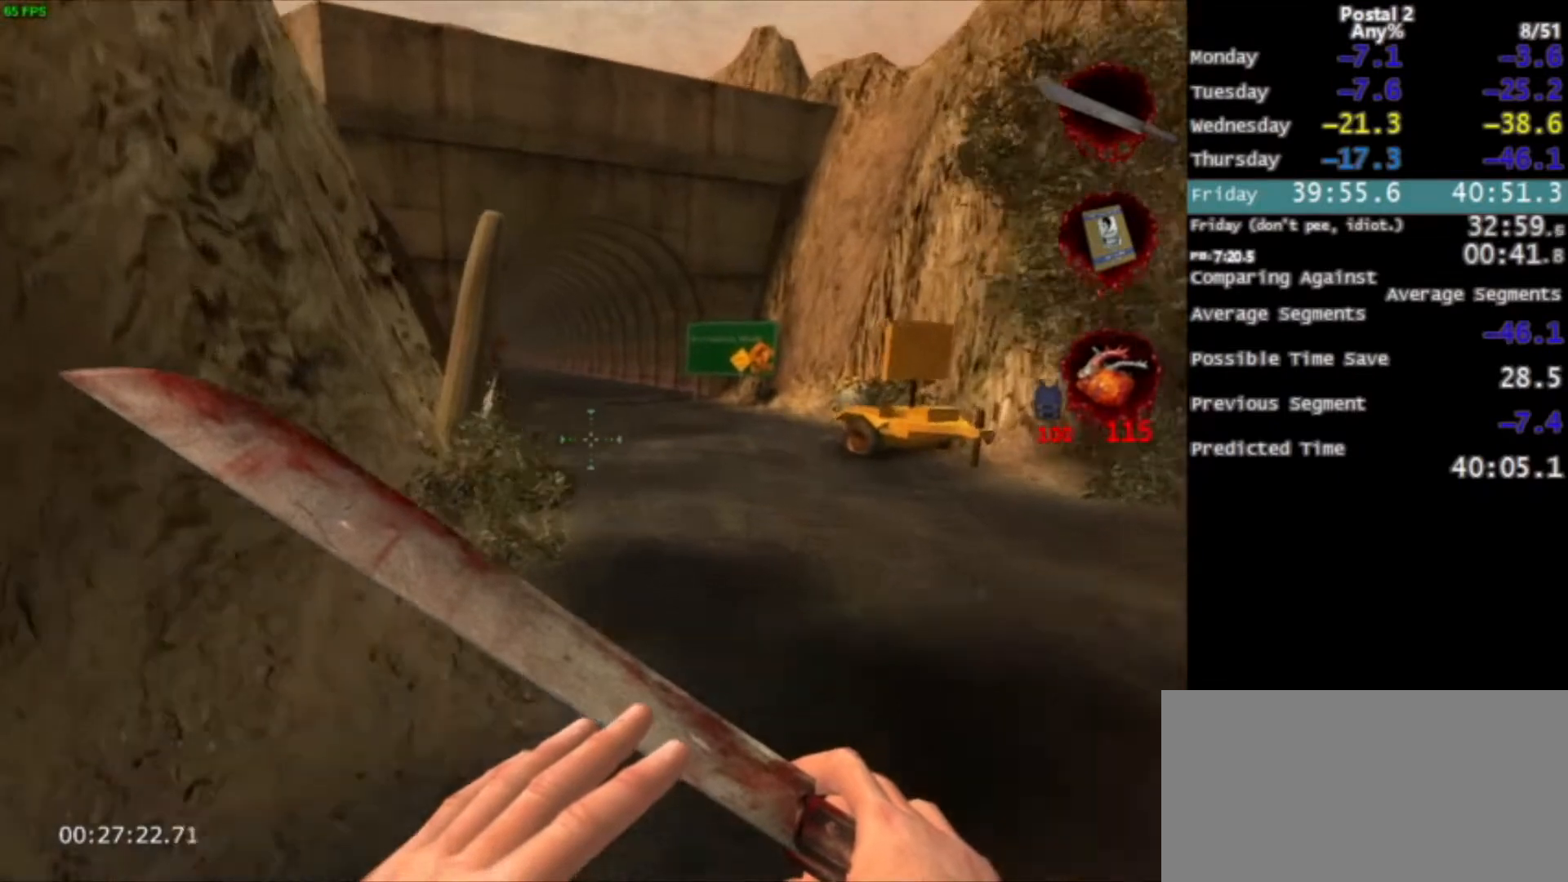
{"keys": ["w"], "mouse": [], "events": [[66, "space", "up"]]}